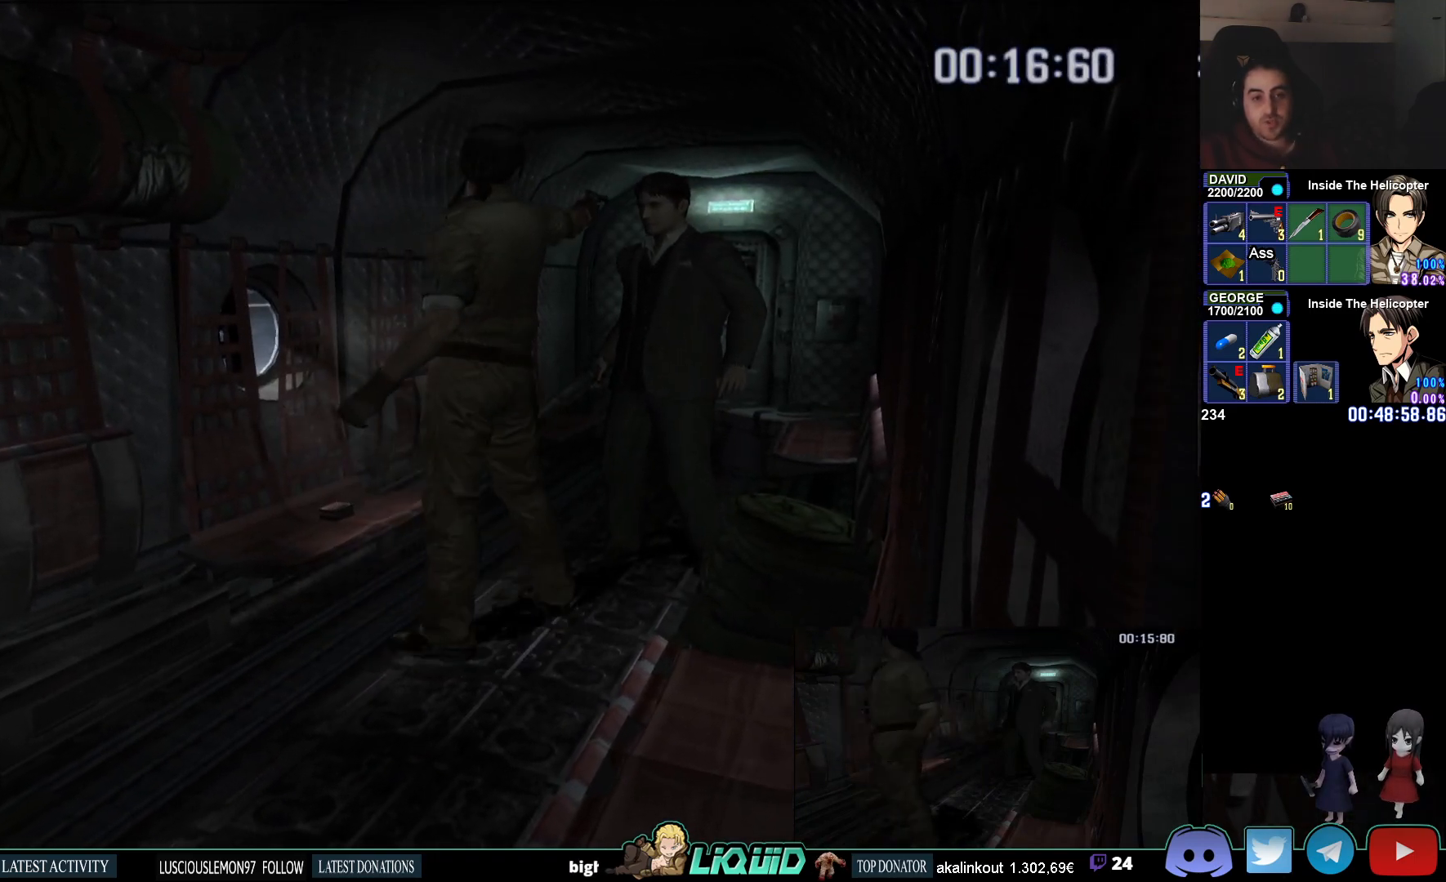
Gameplay with a controller (PlayStation layout); each line is a JSON object with the inputs held at the frame after it. "events" lists button and stick changes between this image and that frame as [ms after this image, input, new state], when the widget could be followed in between.
{"buttons": ["R1"], "left_stick": "center", "right_stick": "center", "events": [[133, "L1", "up"], [250, "left_stick", "right"], [333, "left_stick", "center"]]}
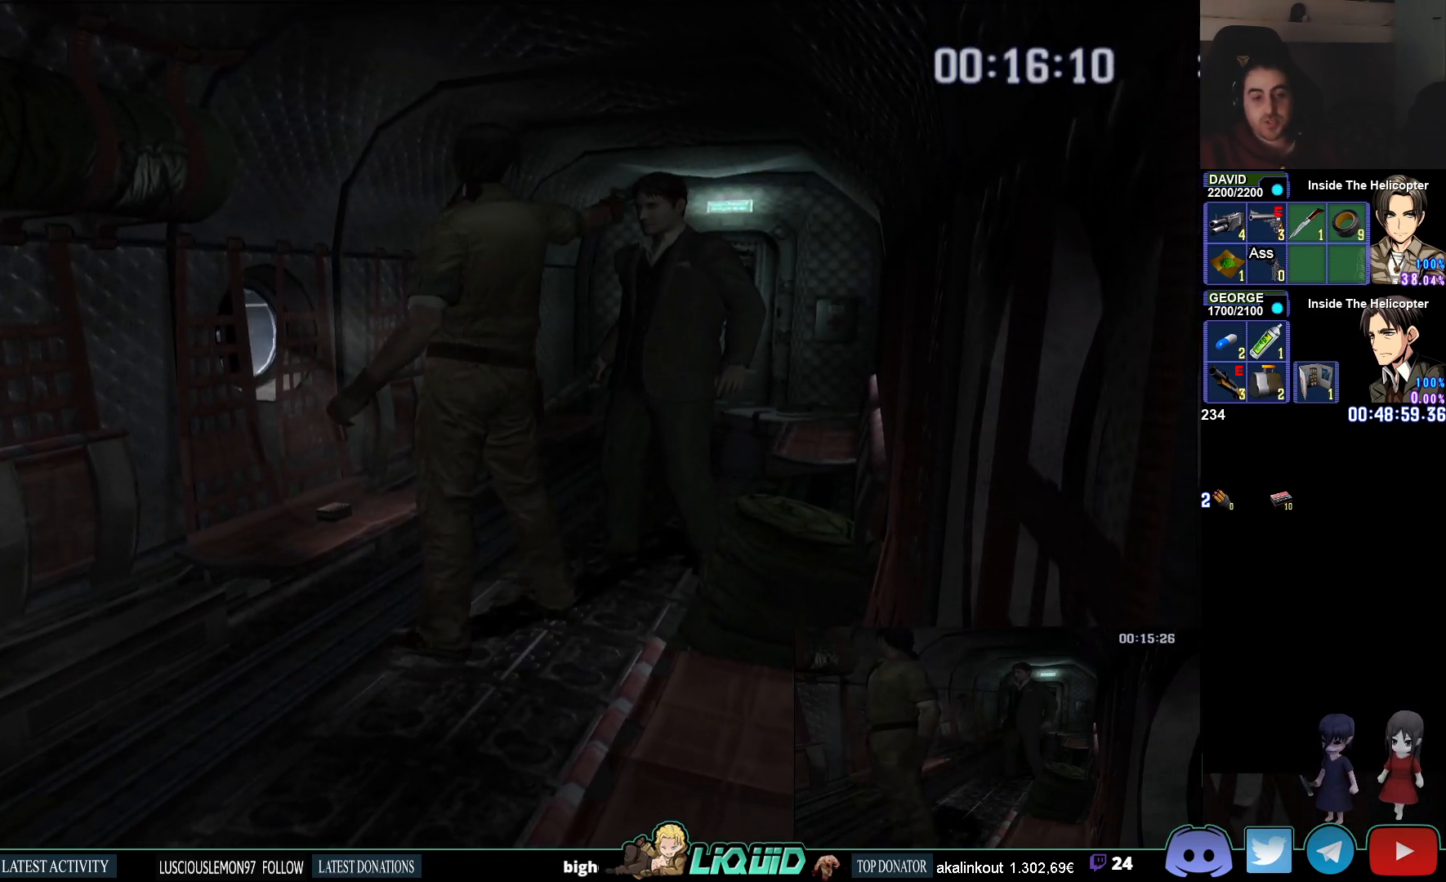
{"buttons": ["R1"], "left_stick": "center", "right_stick": "center", "events": [[400, "left_stick", "left"], [467, "left_stick", "center"]]}
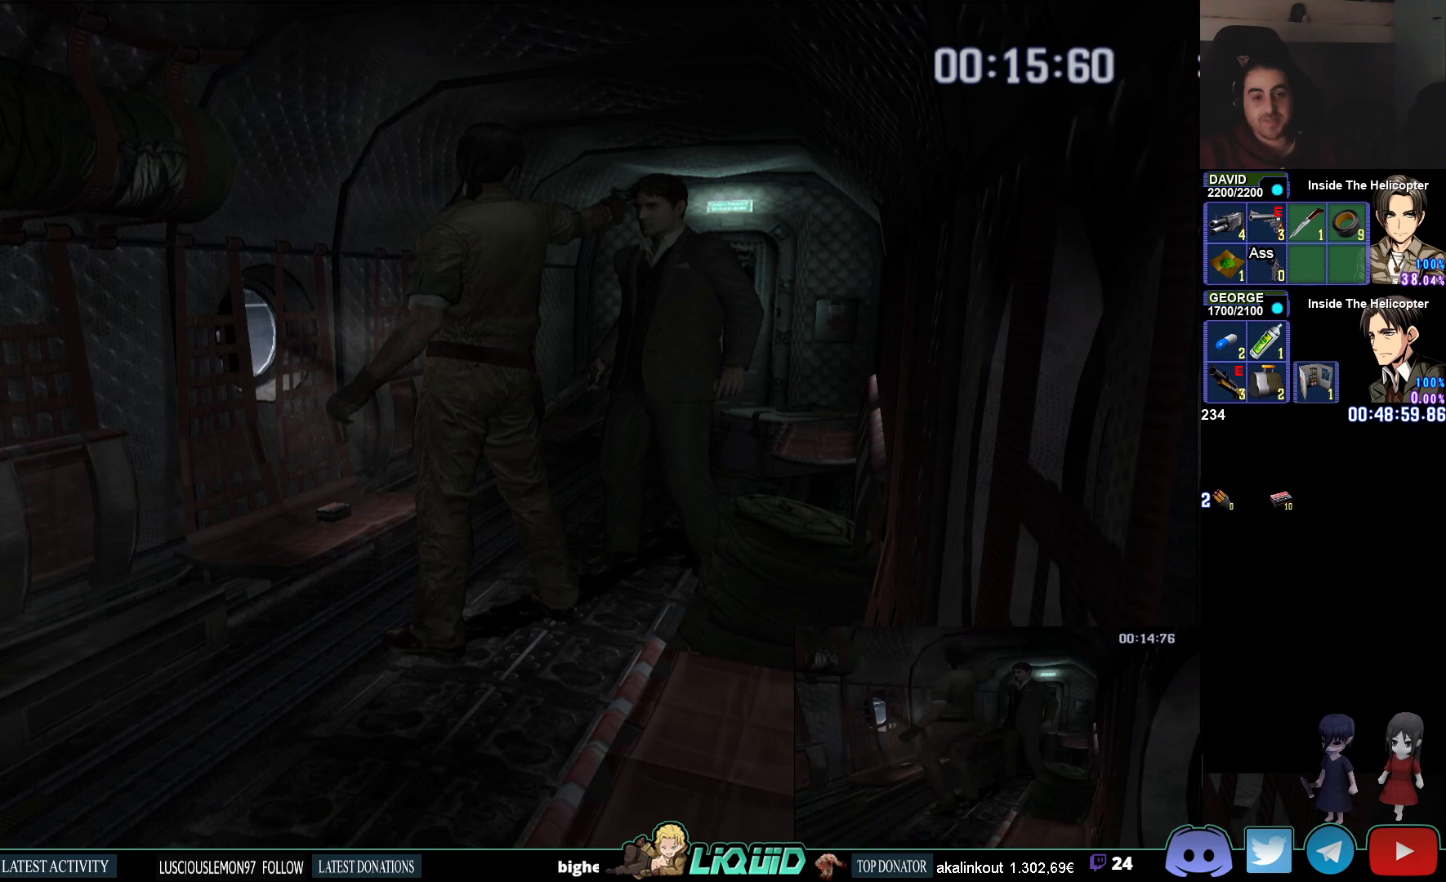
{"buttons": ["R1"], "left_stick": "center", "right_stick": "center", "events": [[433, "left_stick", "right"], [483, "left_stick", "center"]]}
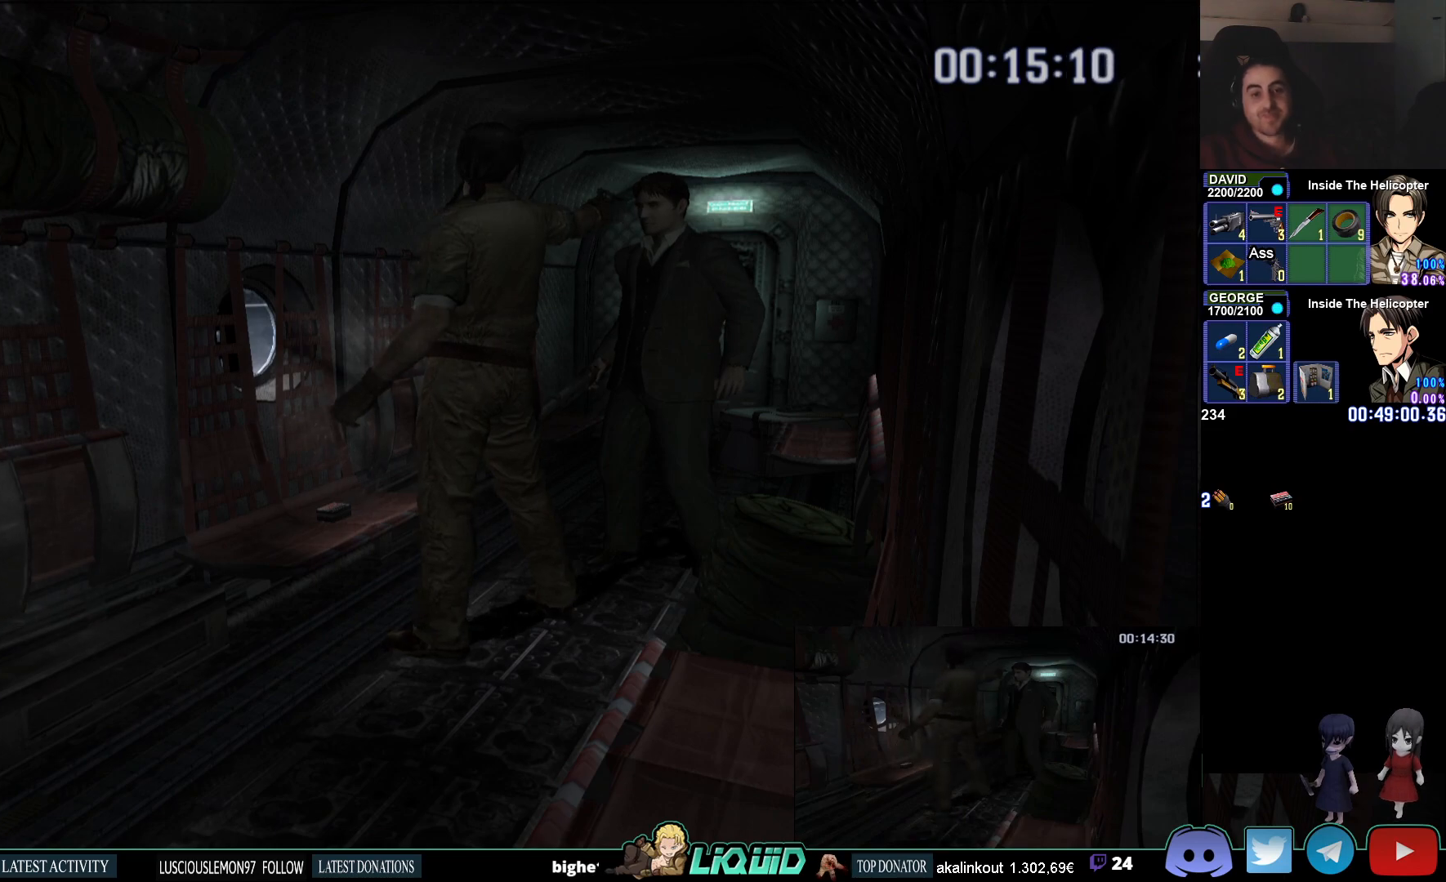
{"buttons": ["R1"], "left_stick": "center", "right_stick": "center", "events": []}
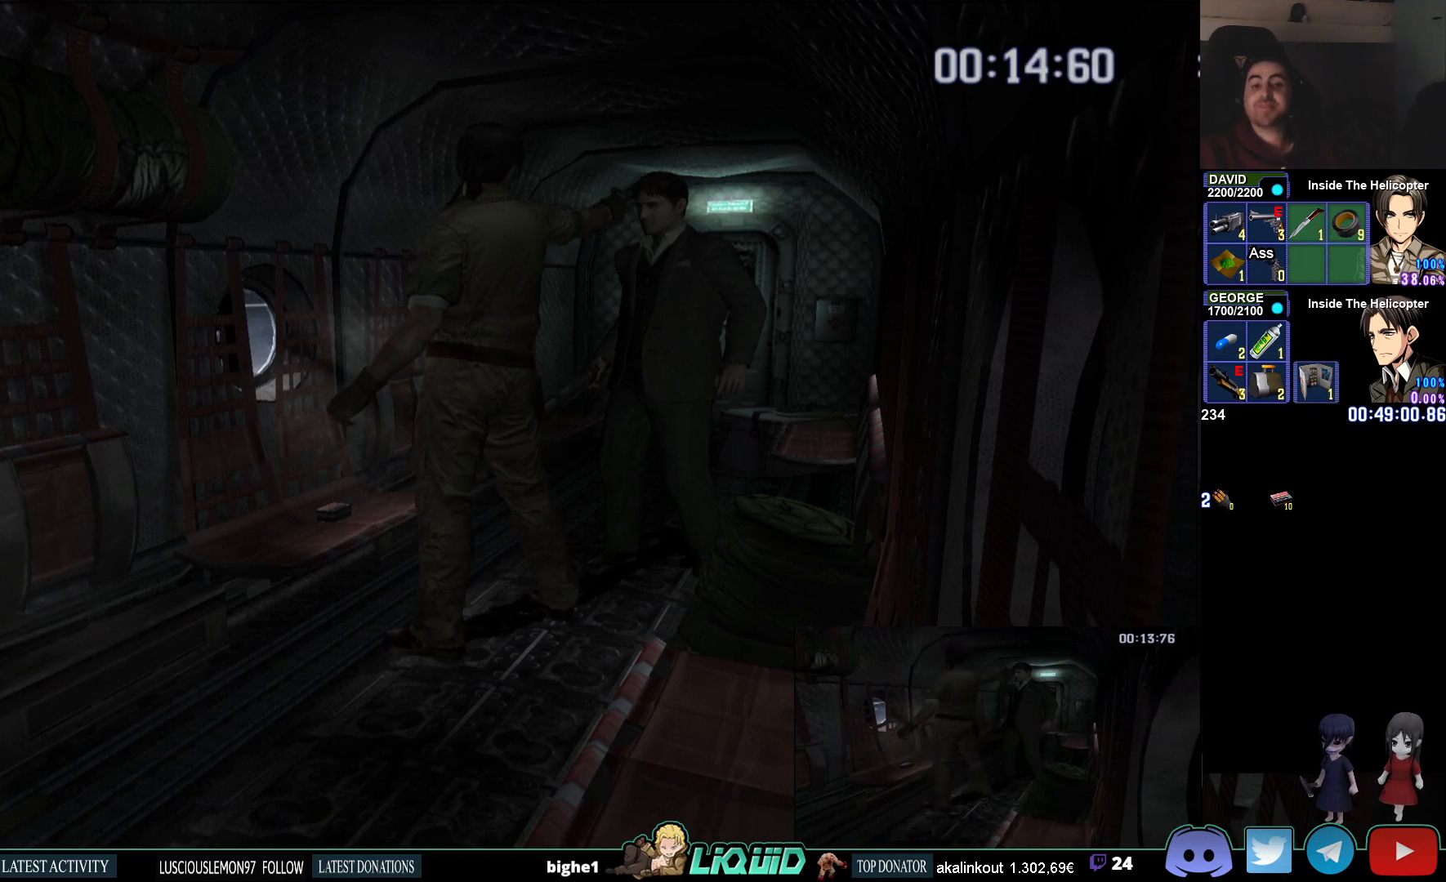
{"buttons": ["L1", "R1"], "left_stick": "center", "right_stick": "center", "events": [[83, "L1", "down"], [233, "left_stick", "down-left"], [383, "left_stick", "center"]]}
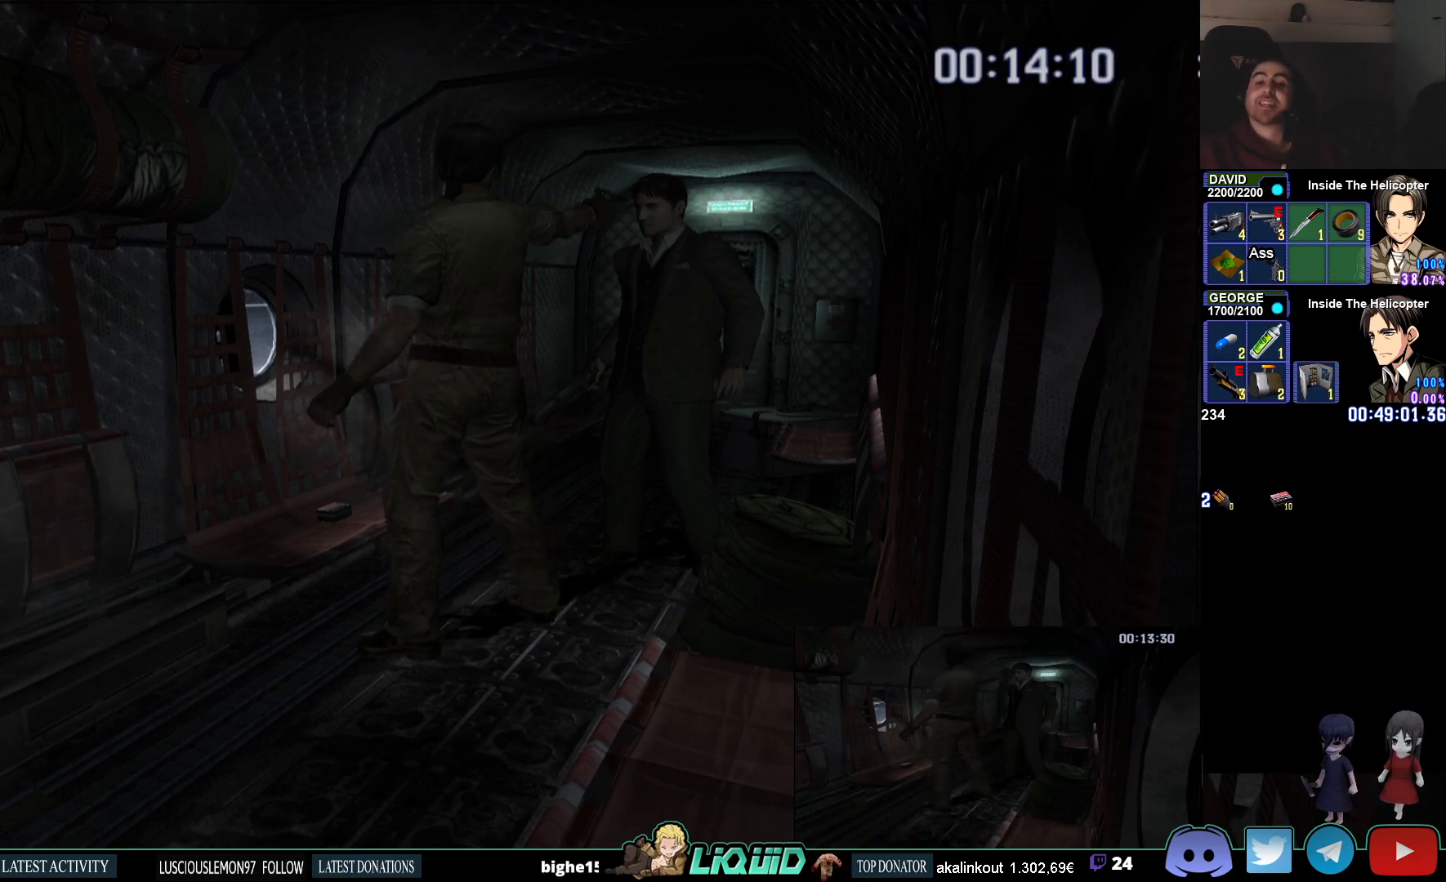
{"buttons": ["L1", "R1"], "left_stick": "center", "right_stick": "center", "events": []}
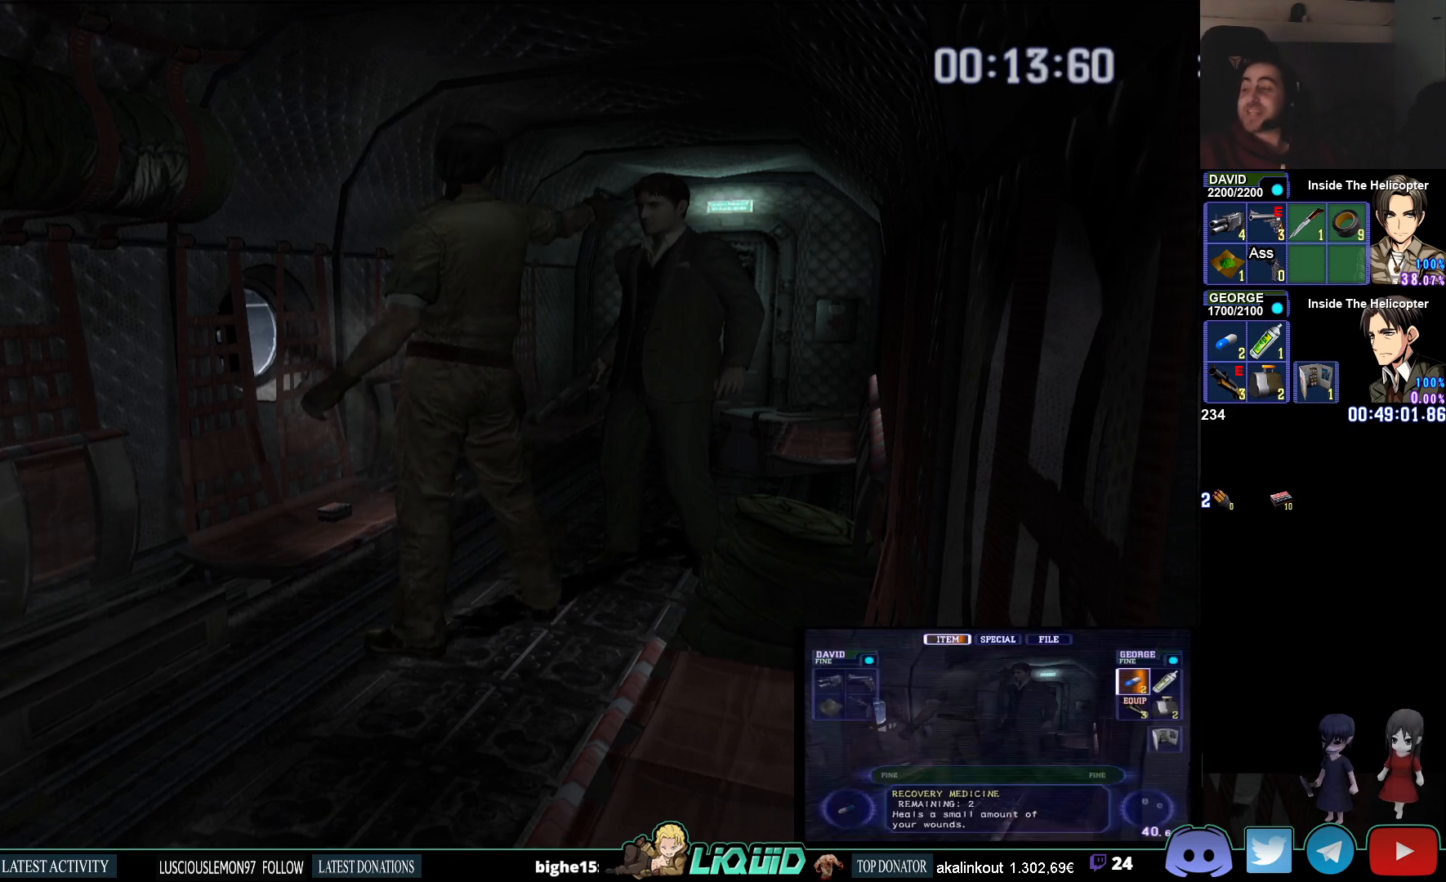
{"buttons": ["L1", "R1"], "left_stick": "center", "right_stick": "center", "events": []}
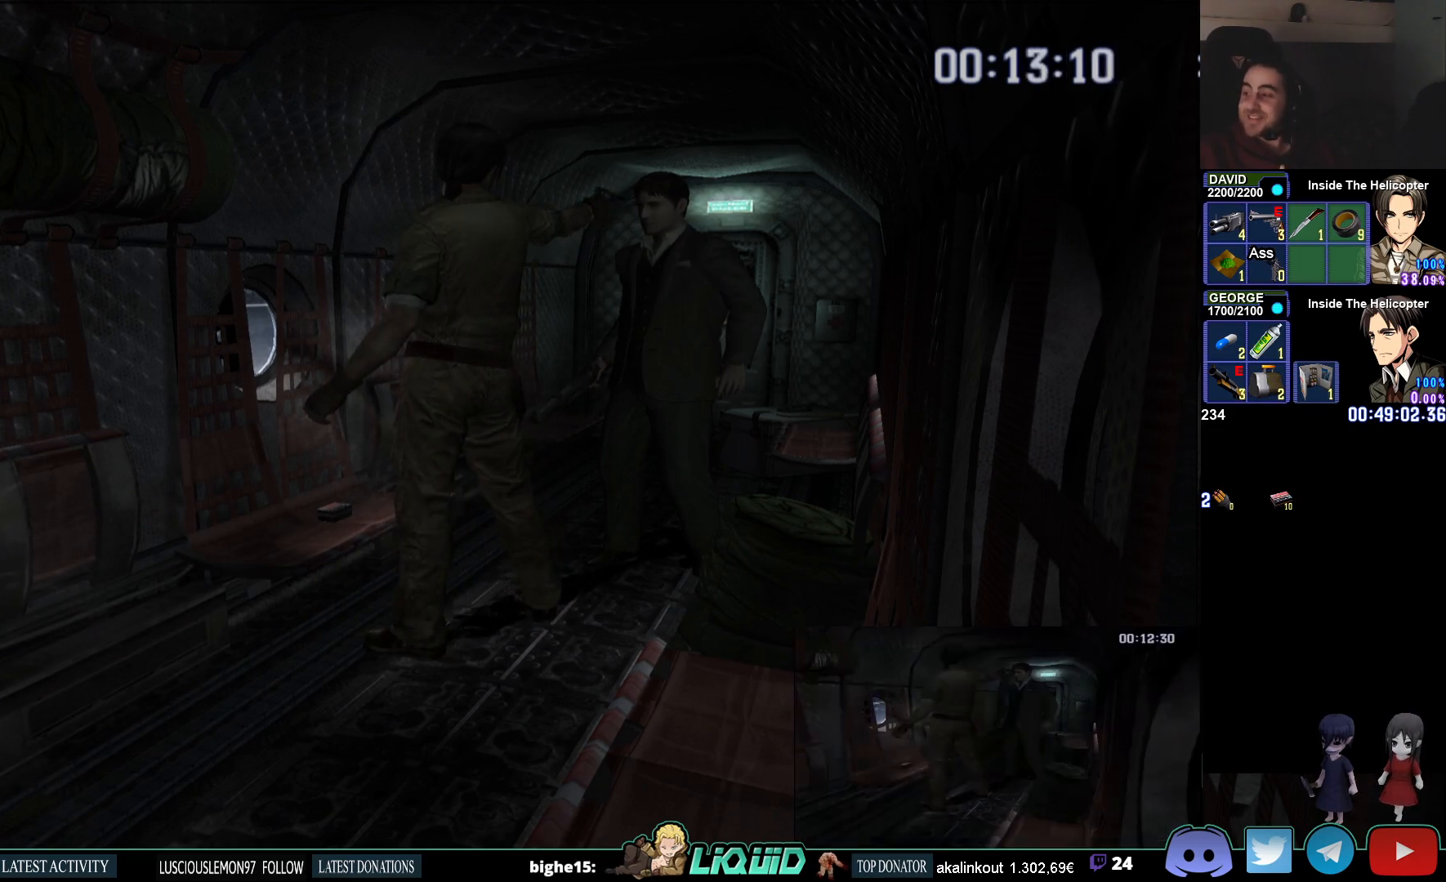
{"buttons": ["L1", "R1"], "left_stick": "center", "right_stick": "center", "events": []}
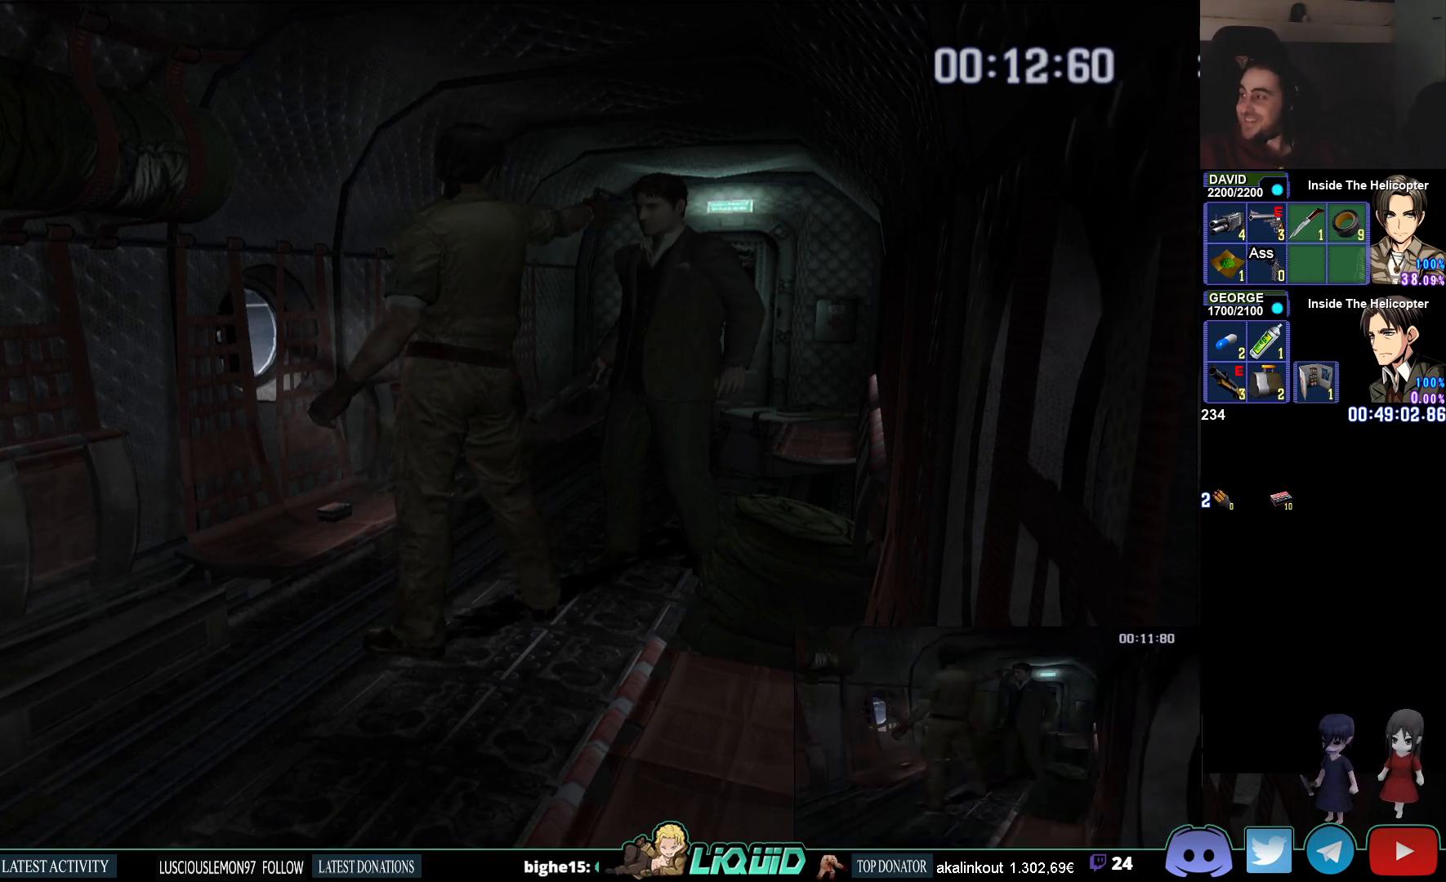
{"buttons": ["L1", "R1"], "left_stick": "center", "right_stick": "center", "events": []}
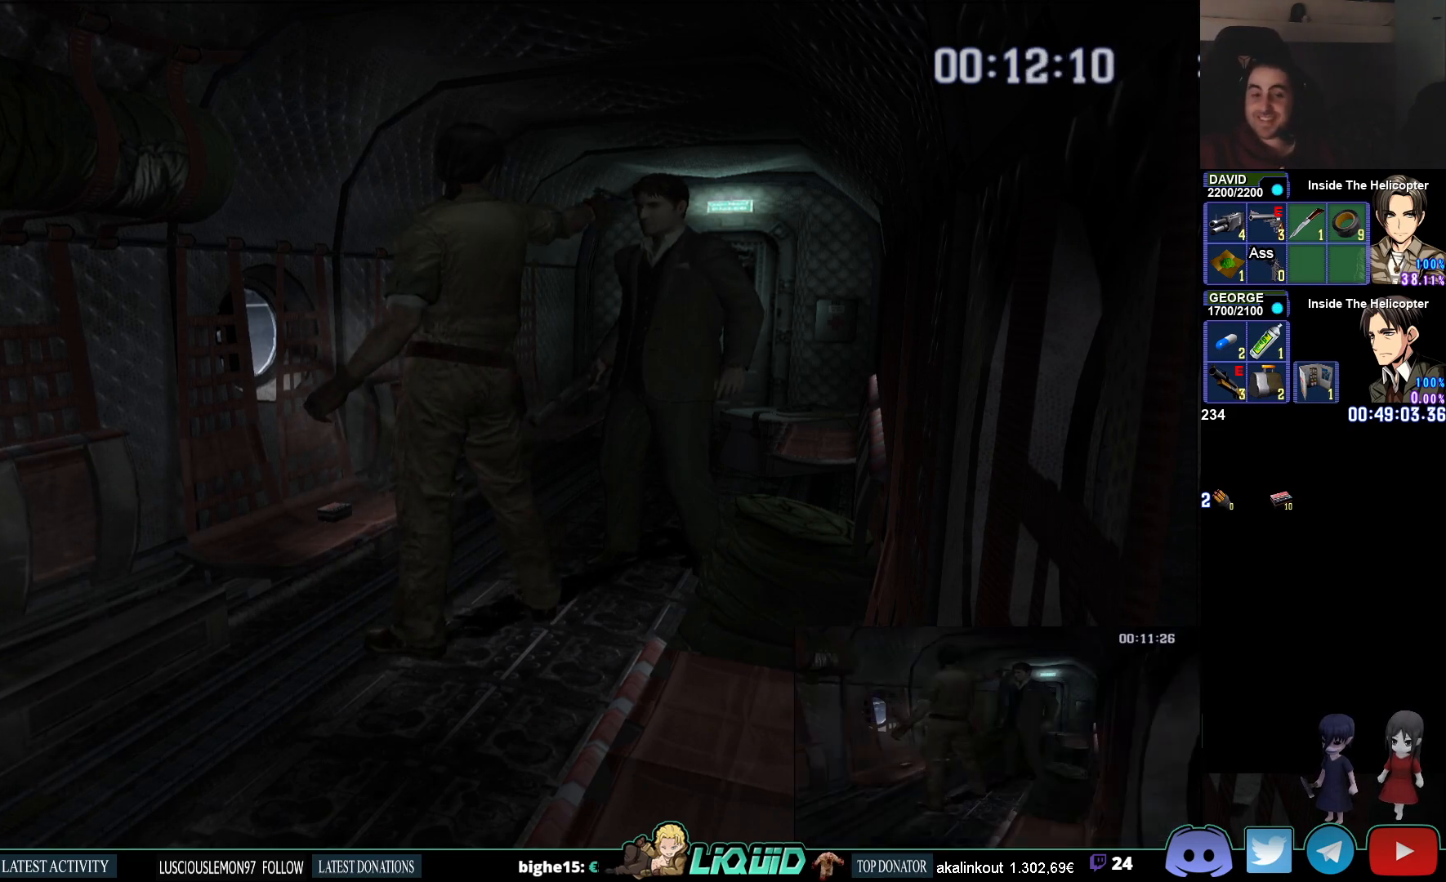
{"buttons": ["L1", "R1"], "left_stick": "center", "right_stick": "center", "events": []}
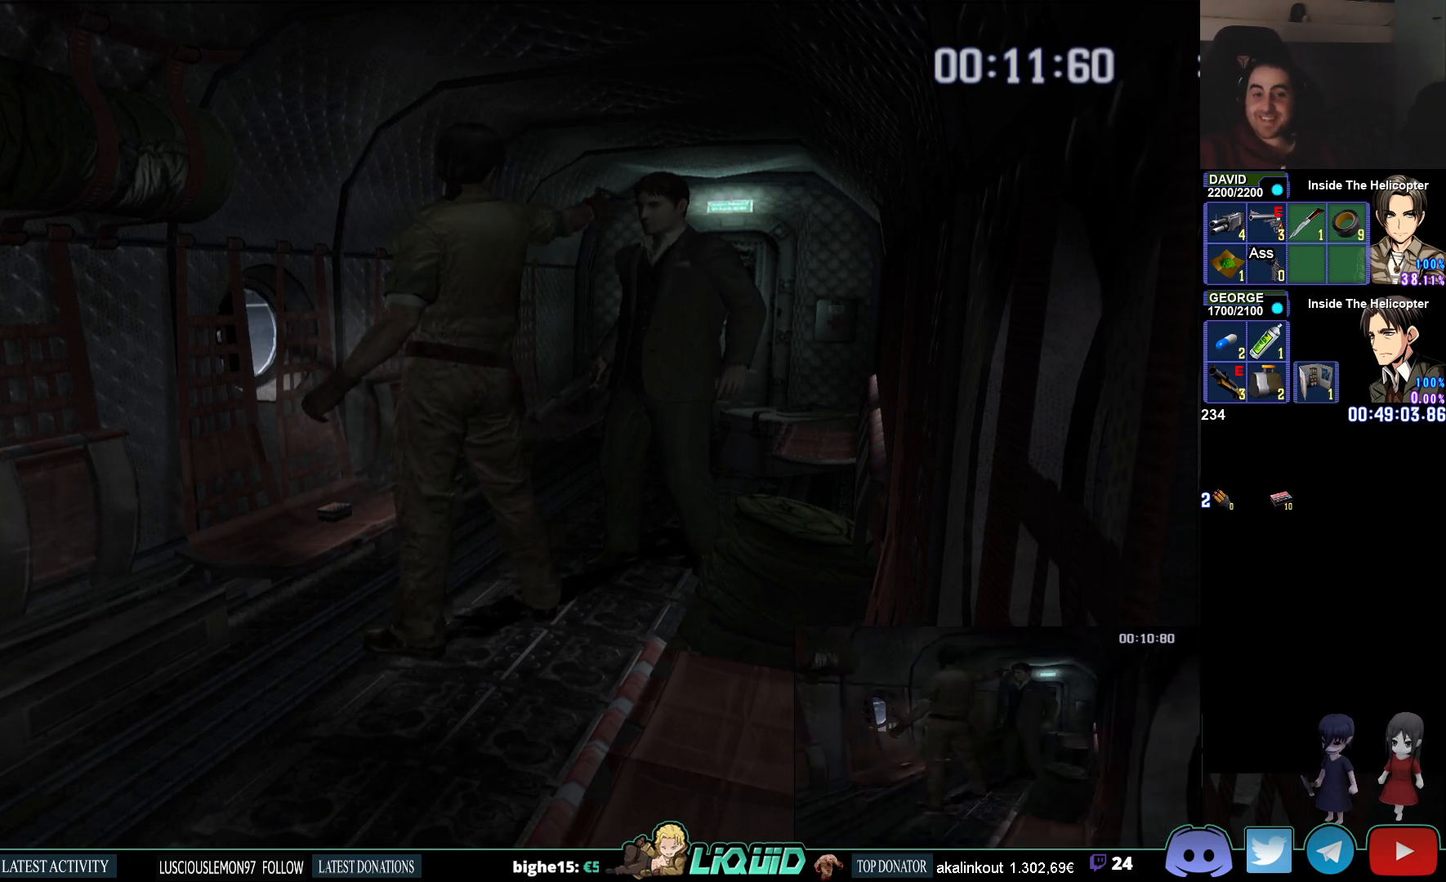
{"buttons": ["L1", "R1"], "left_stick": "center", "right_stick": "center", "events": [[250, "left_stick", "right"], [400, "left_stick", "center"]]}
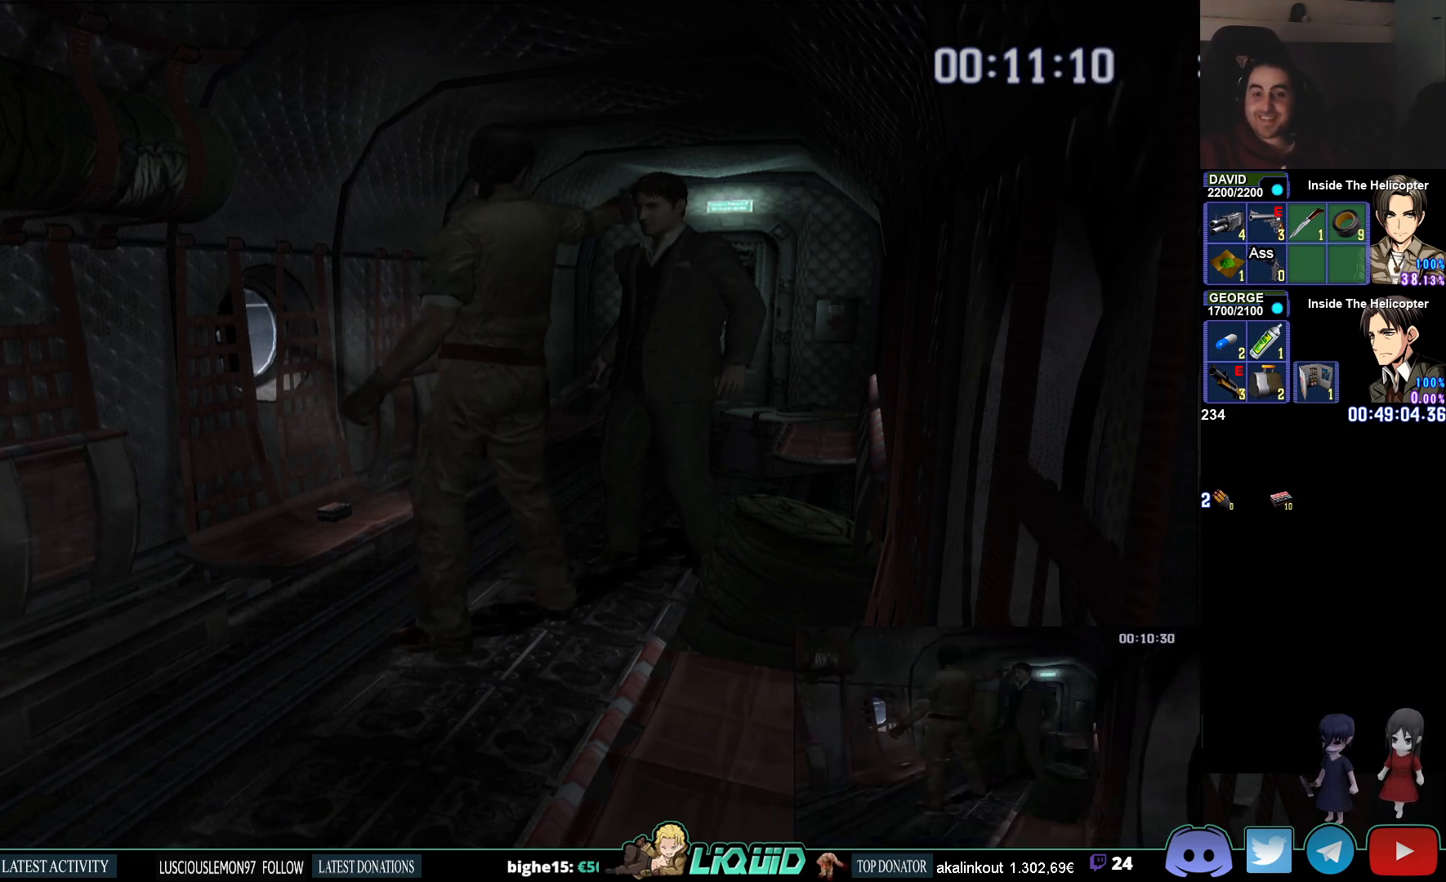
{"buttons": ["L1", "R1"], "left_stick": "center", "right_stick": "center", "events": []}
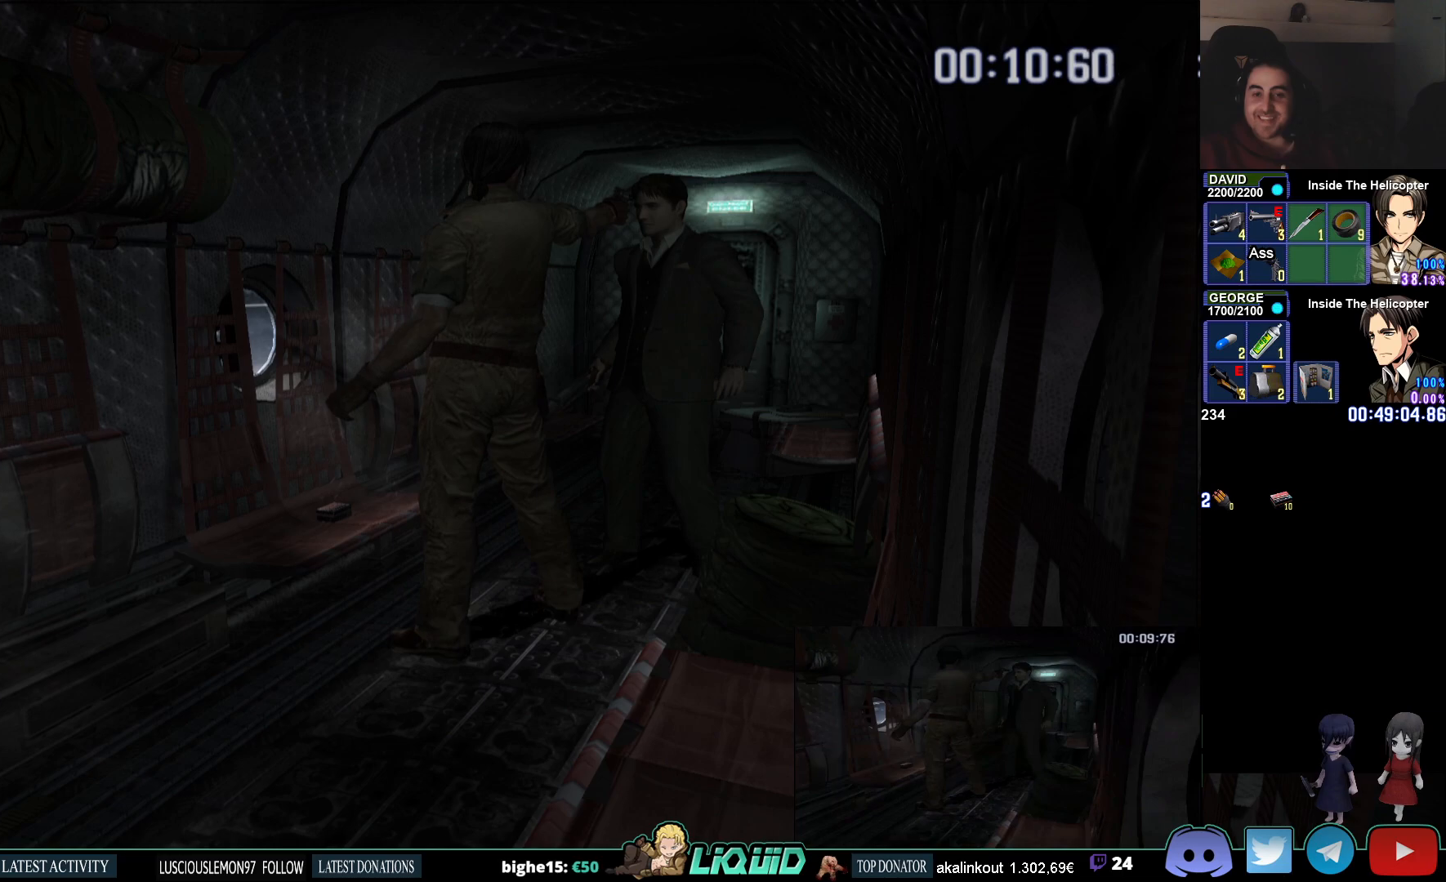
{"buttons": ["L1", "R1"], "left_stick": "center", "right_stick": "center", "events": []}
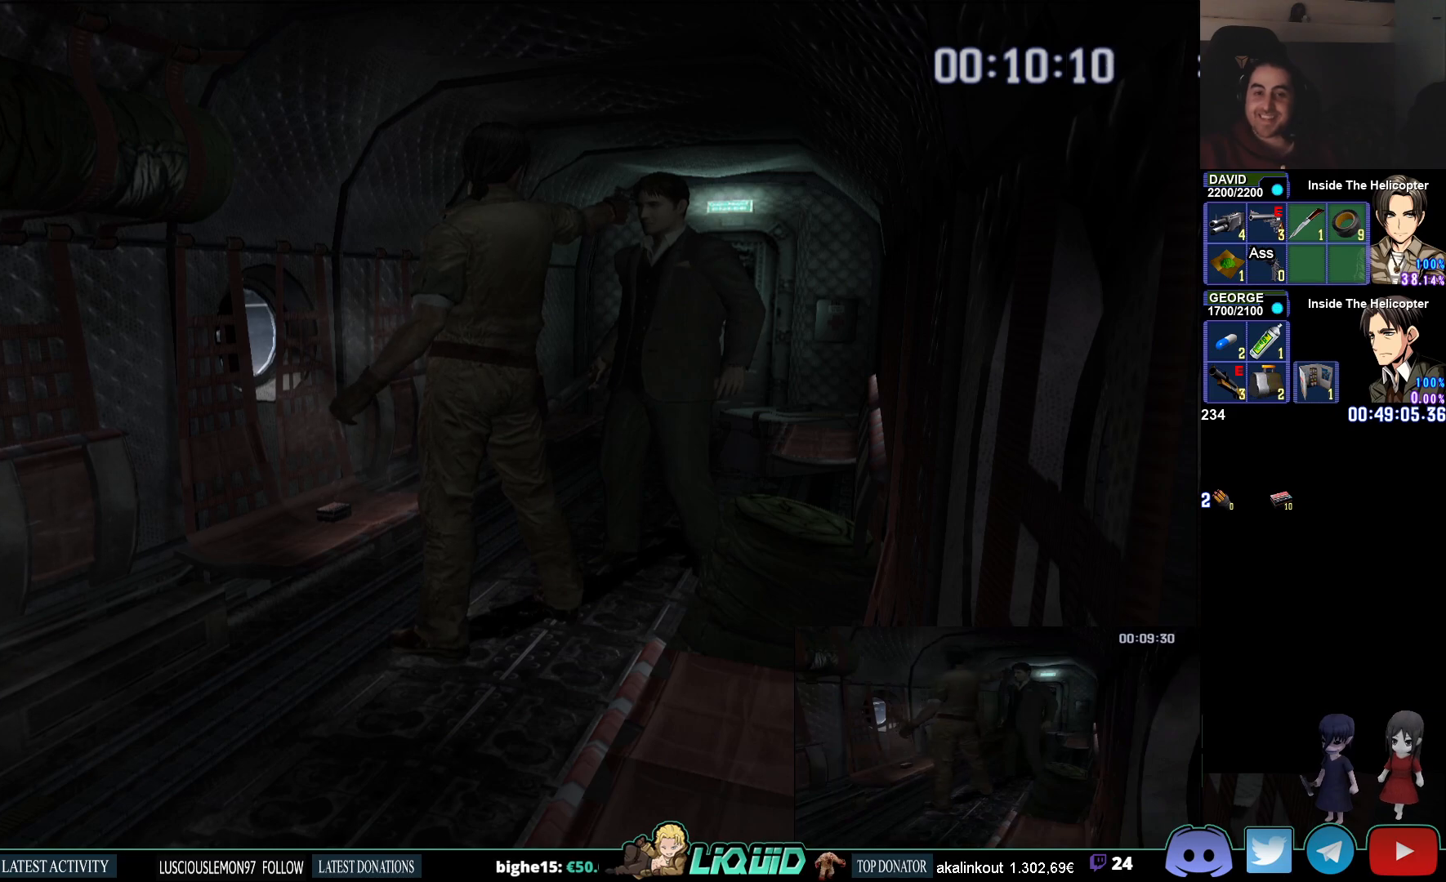
{"buttons": ["L1", "R1"], "left_stick": "center", "right_stick": "center", "events": []}
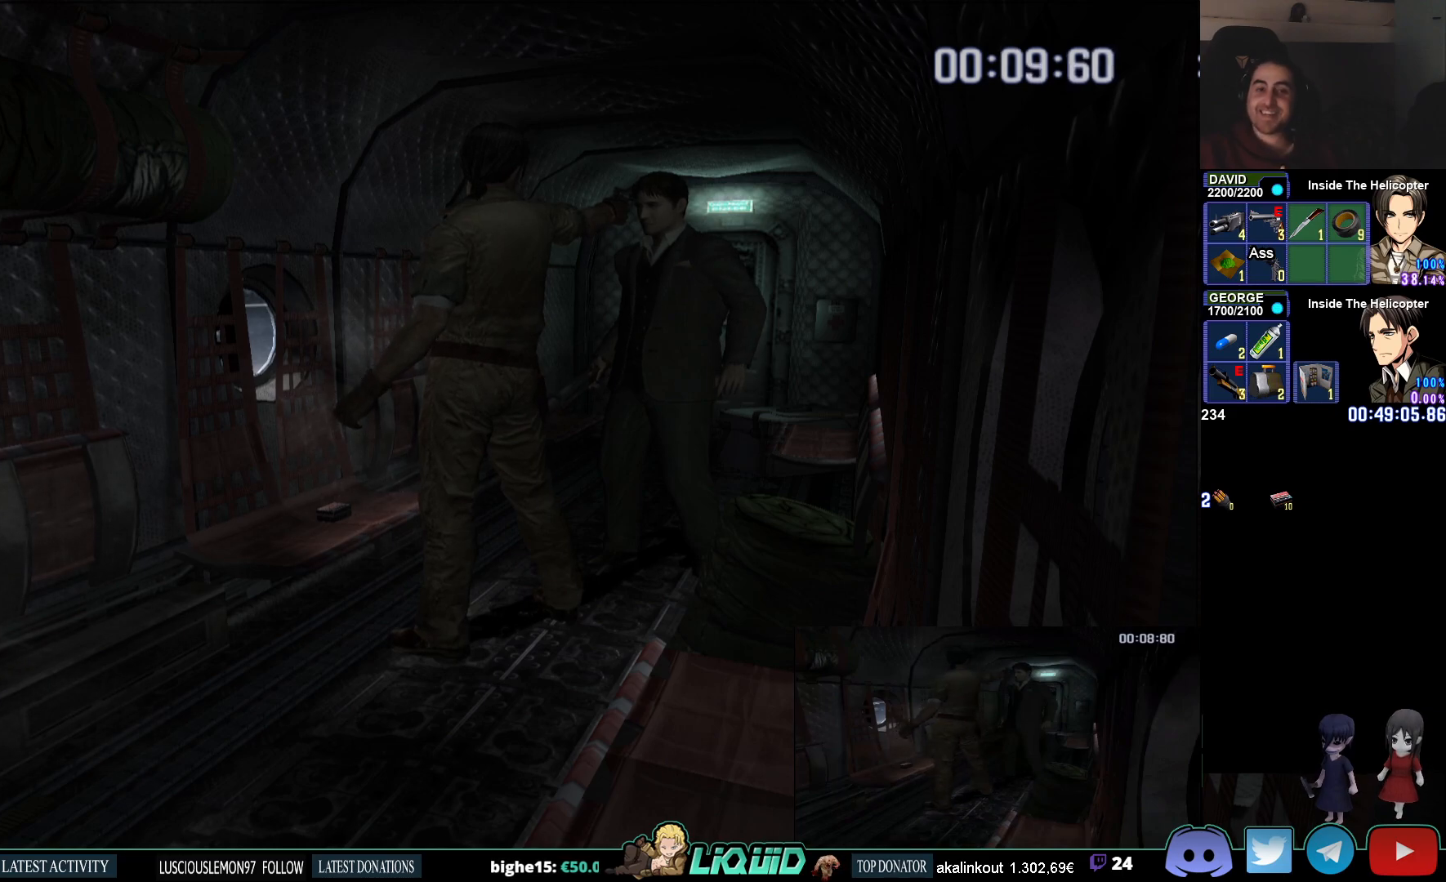
{"buttons": [], "left_stick": "center", "right_stick": "center", "events": [[183, "L1", "up"], [183, "R1", "up"]]}
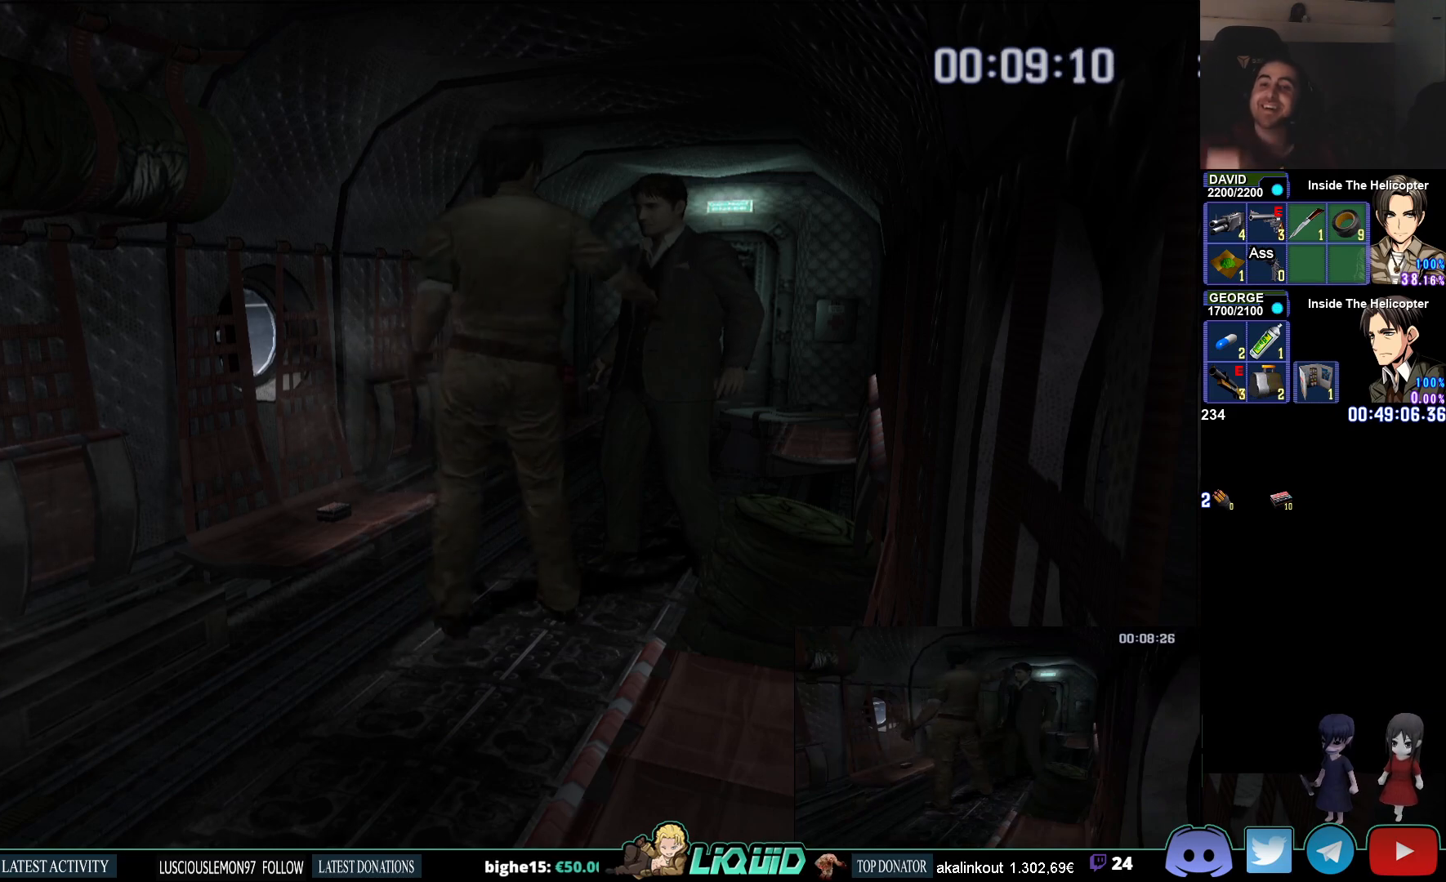
{"buttons": [], "left_stick": "up", "right_stick": "center", "events": [[483, "left_stick", "up"]]}
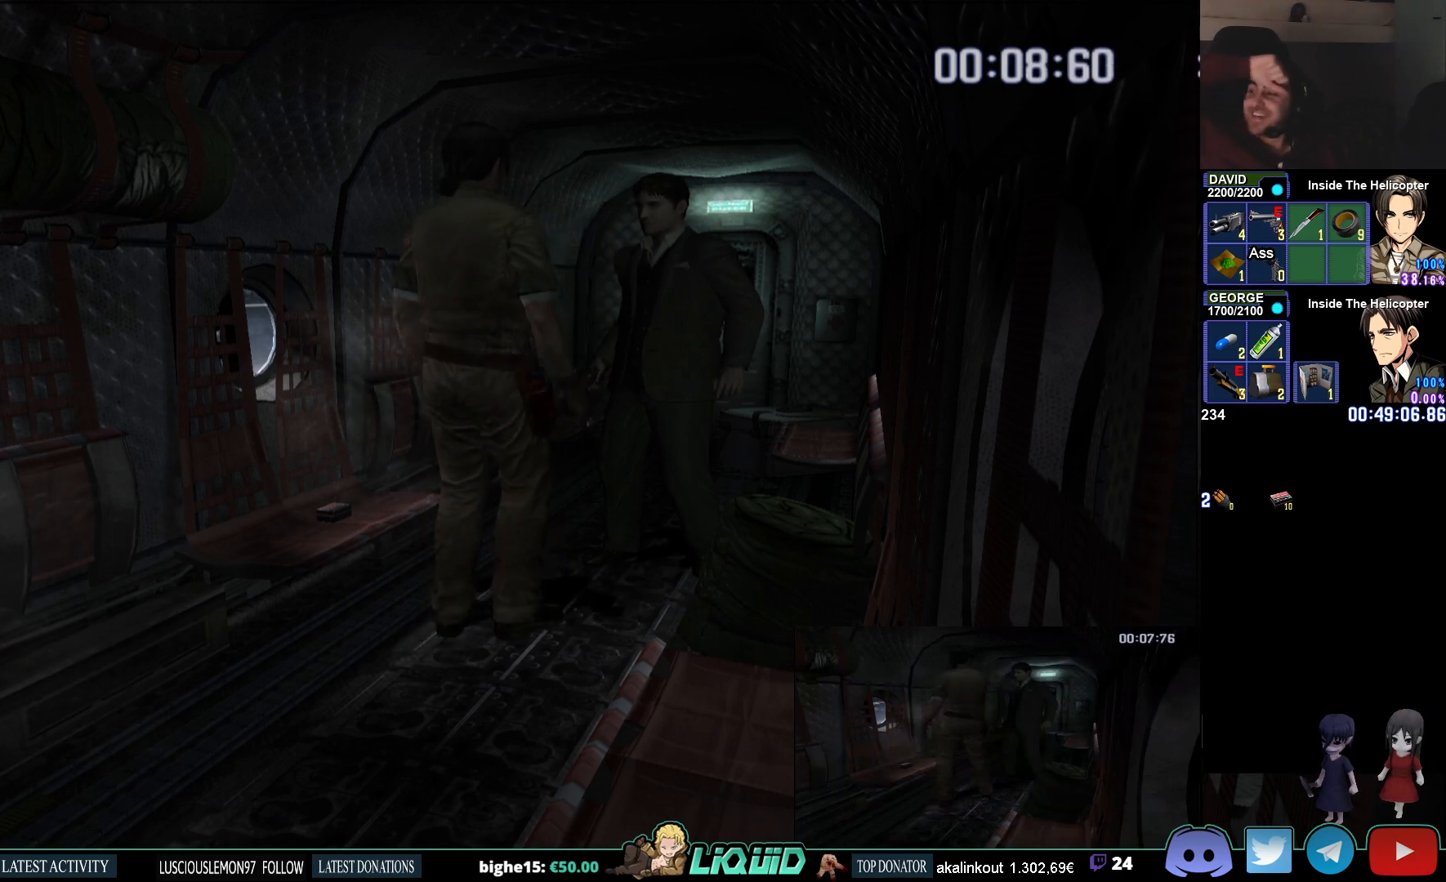
{"buttons": [], "left_stick": "up", "right_stick": "center", "events": []}
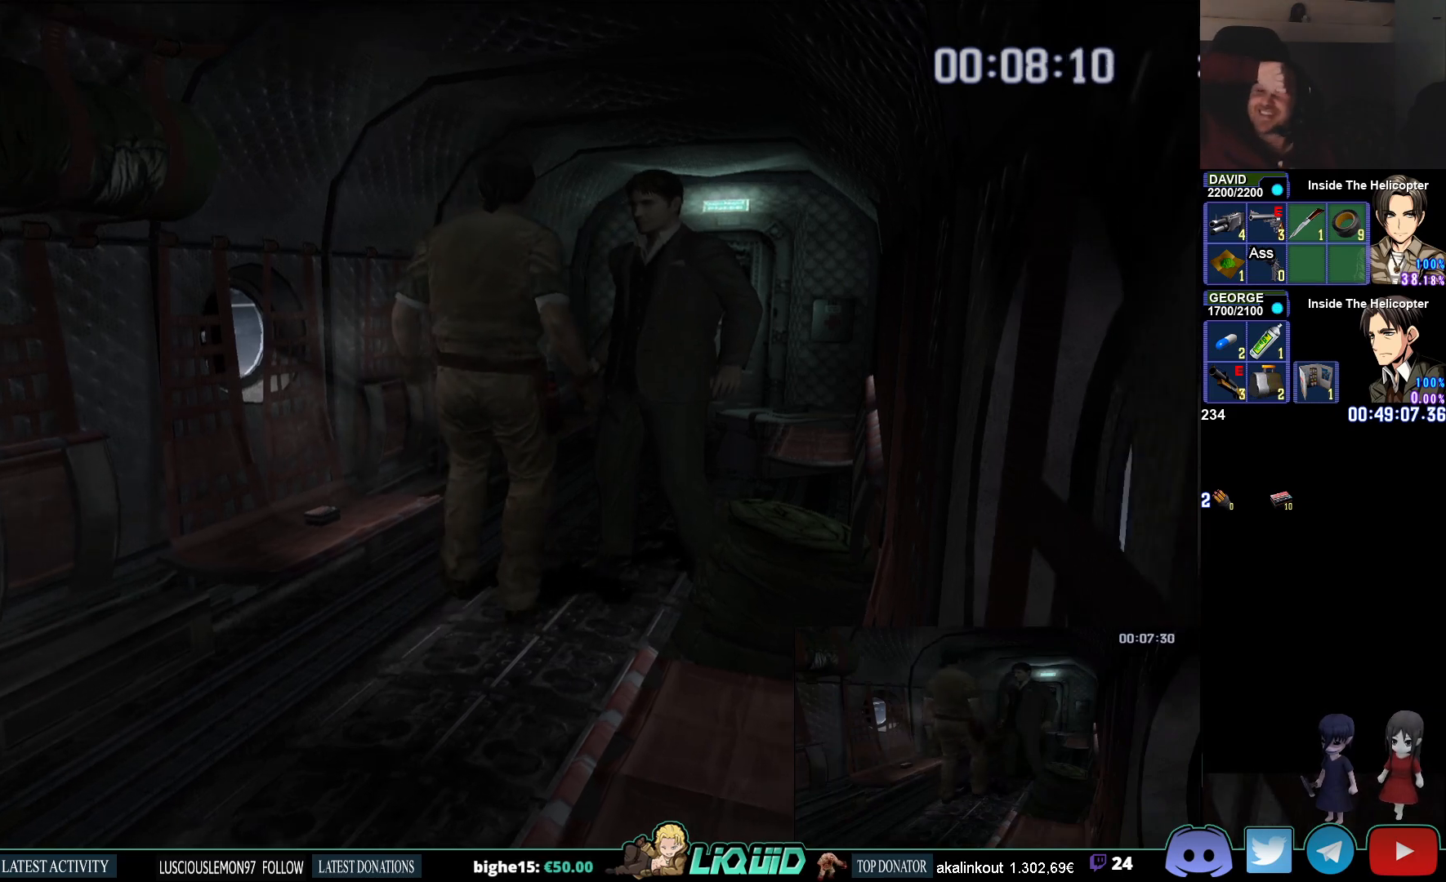
{"buttons": [], "left_stick": "up", "right_stick": "center", "events": []}
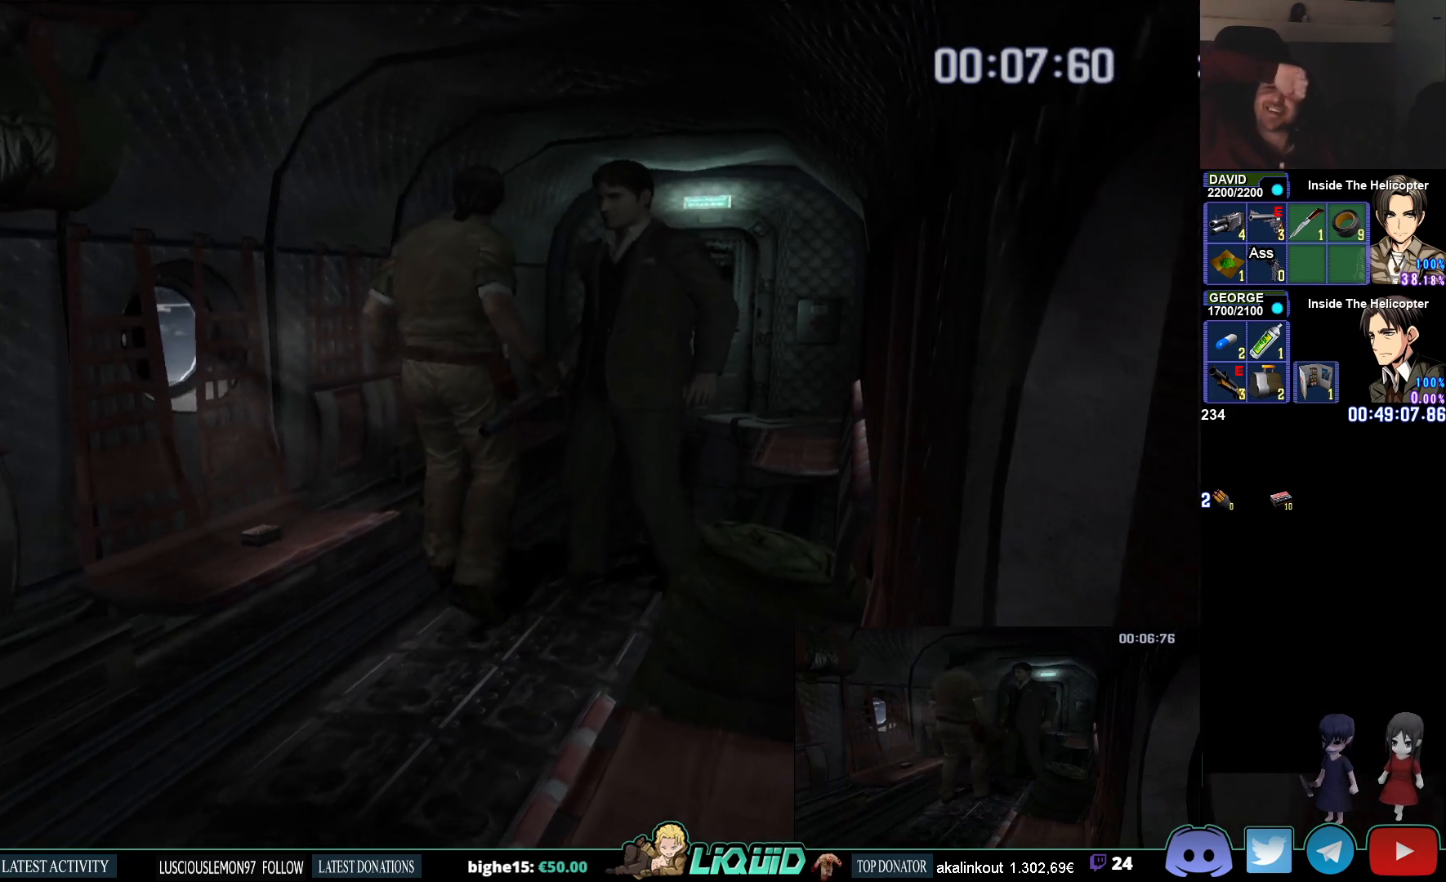
{"buttons": [], "left_stick": "up", "right_stick": "center", "events": []}
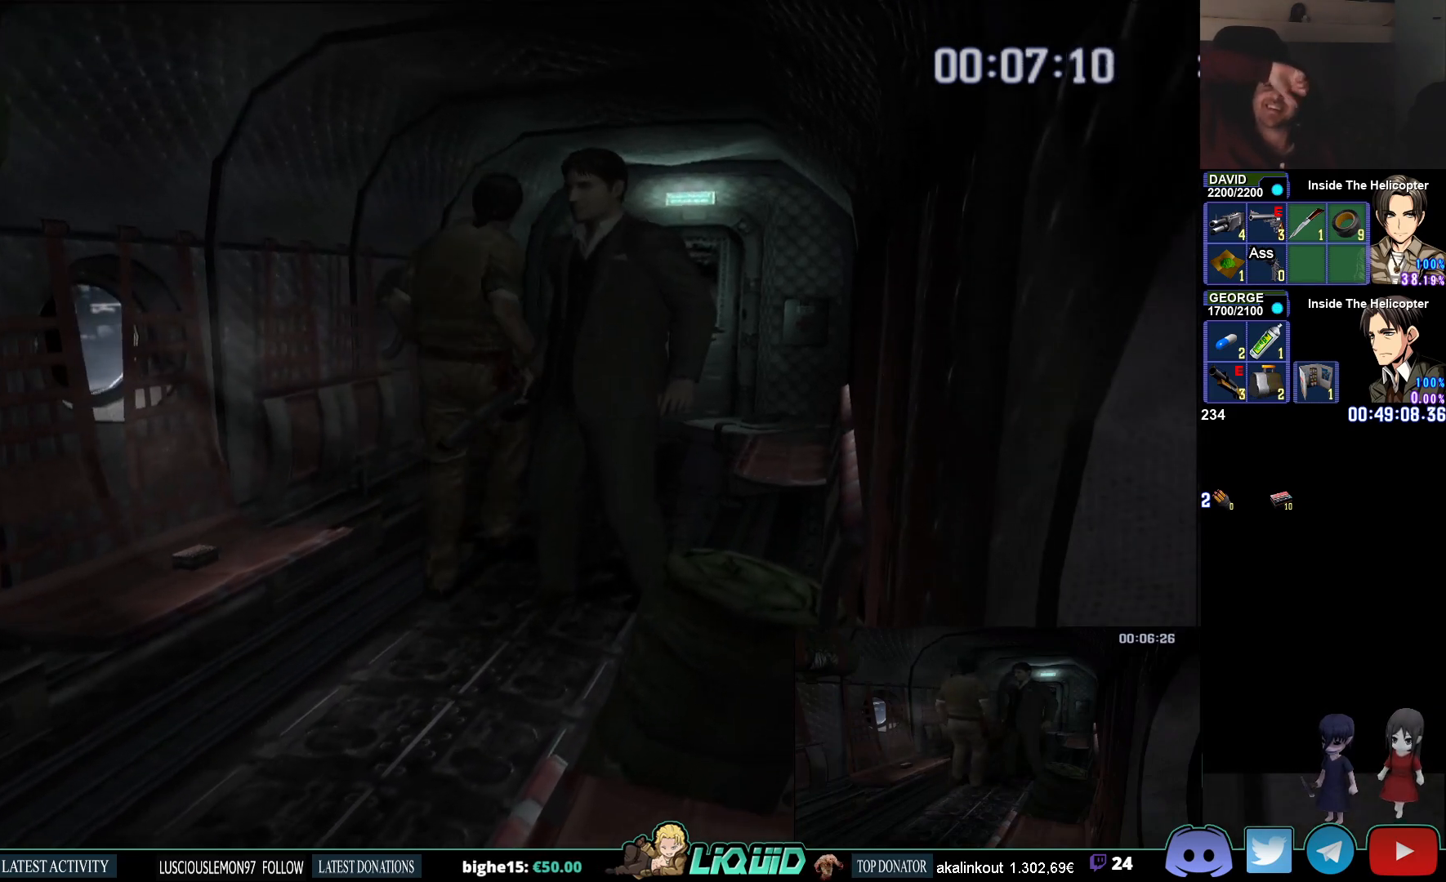
{"buttons": [], "left_stick": "up", "right_stick": "center", "events": []}
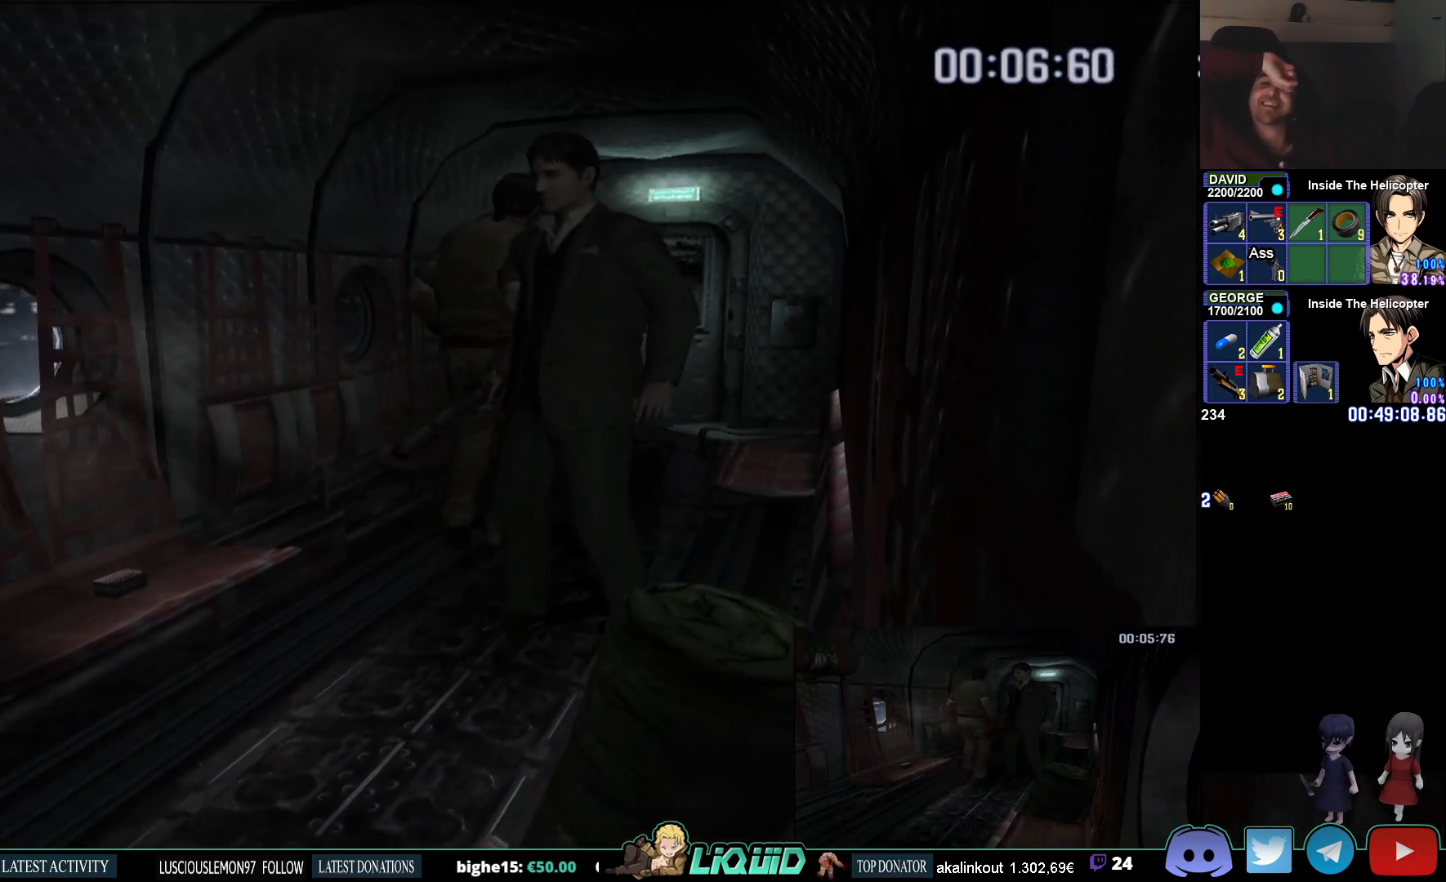
{"buttons": [], "left_stick": "up", "right_stick": "center", "events": []}
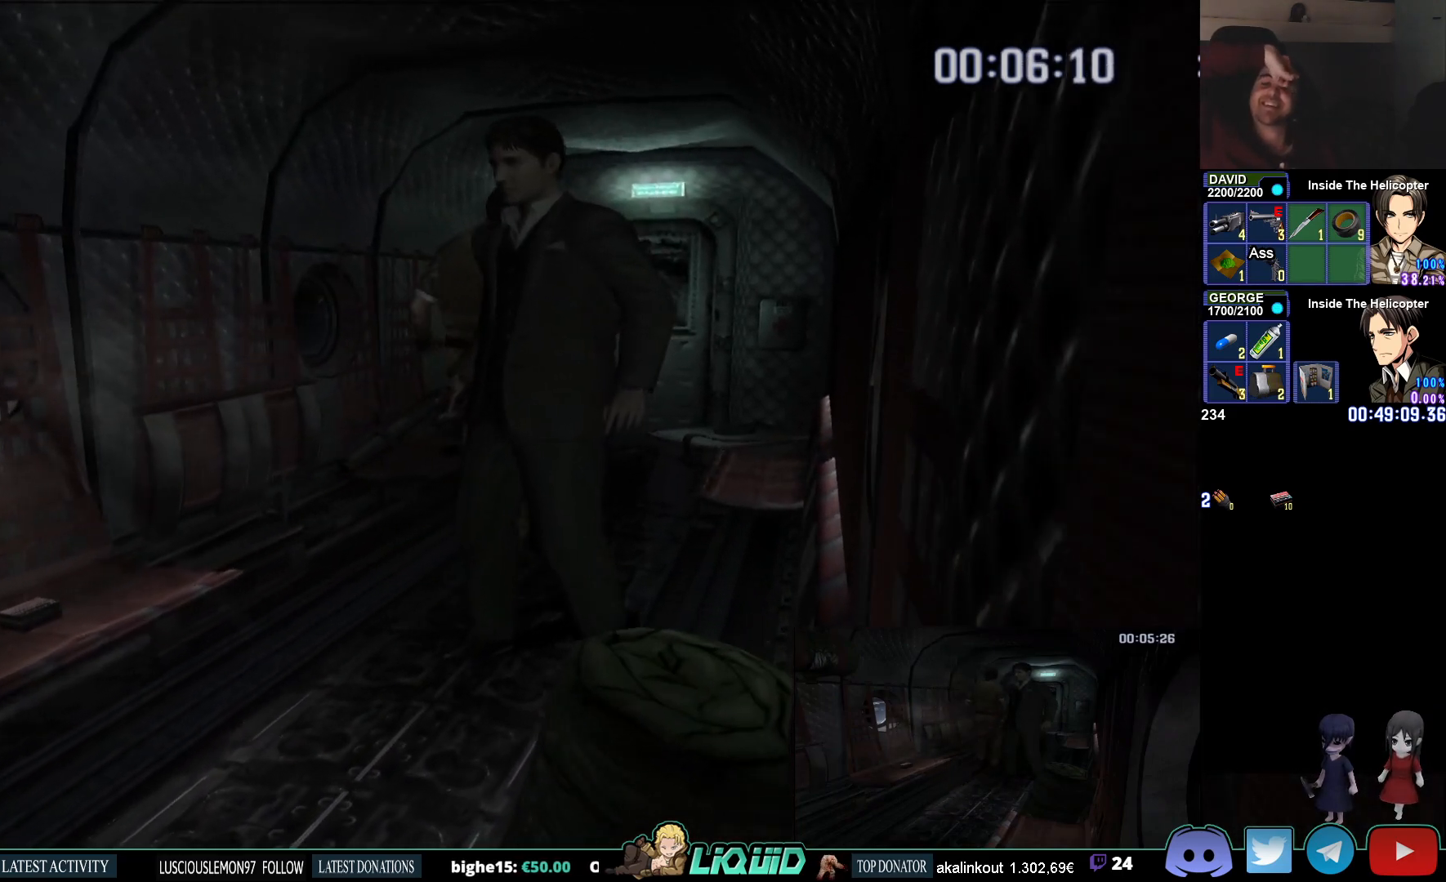
{"buttons": [], "left_stick": "up", "right_stick": "center", "events": []}
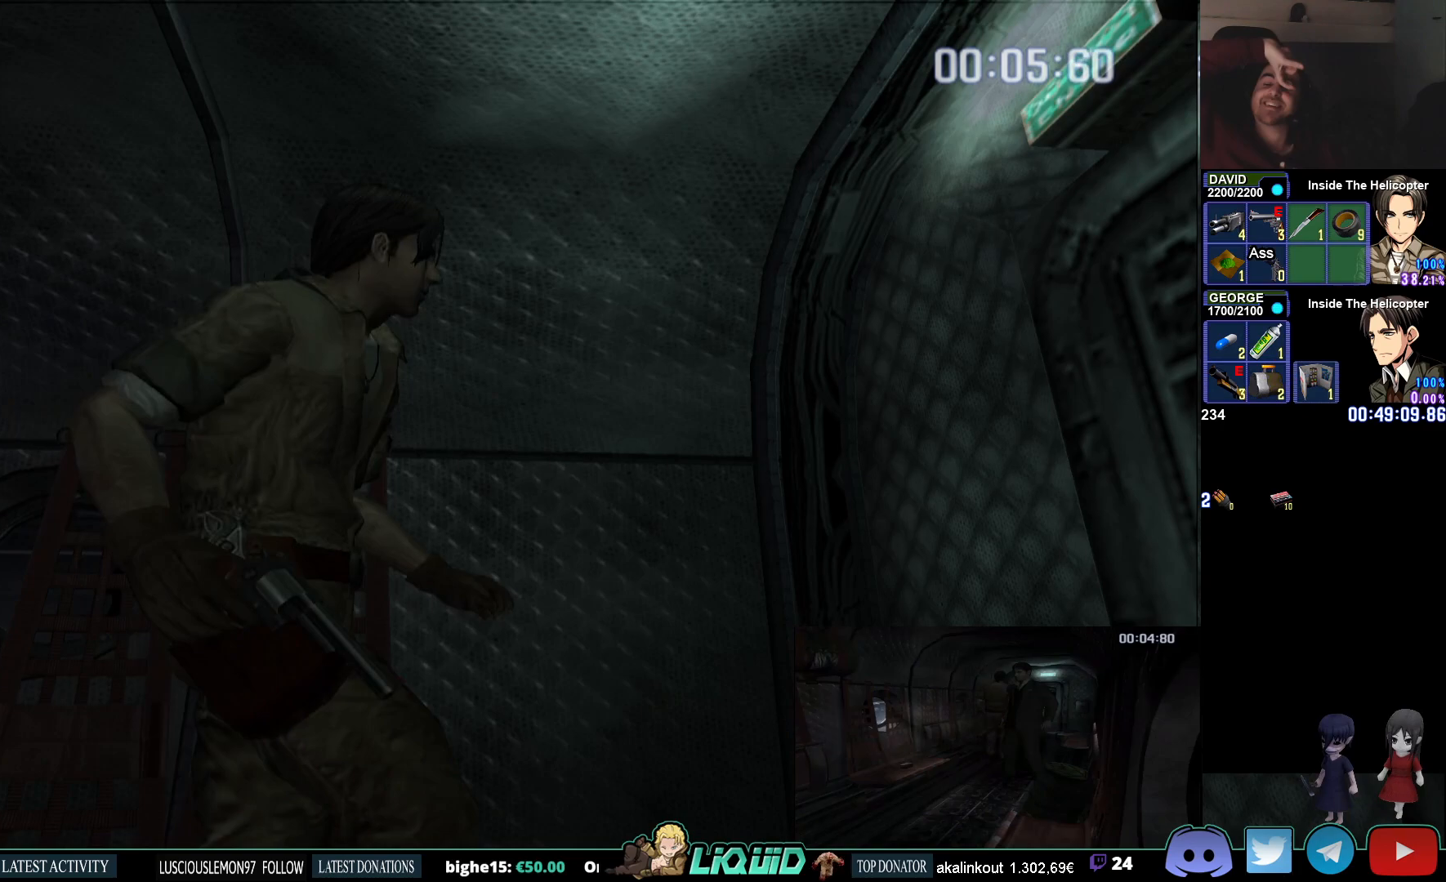
{"buttons": [], "left_stick": "up-right", "right_stick": "center", "events": [[217, "left_stick", "up-right"]]}
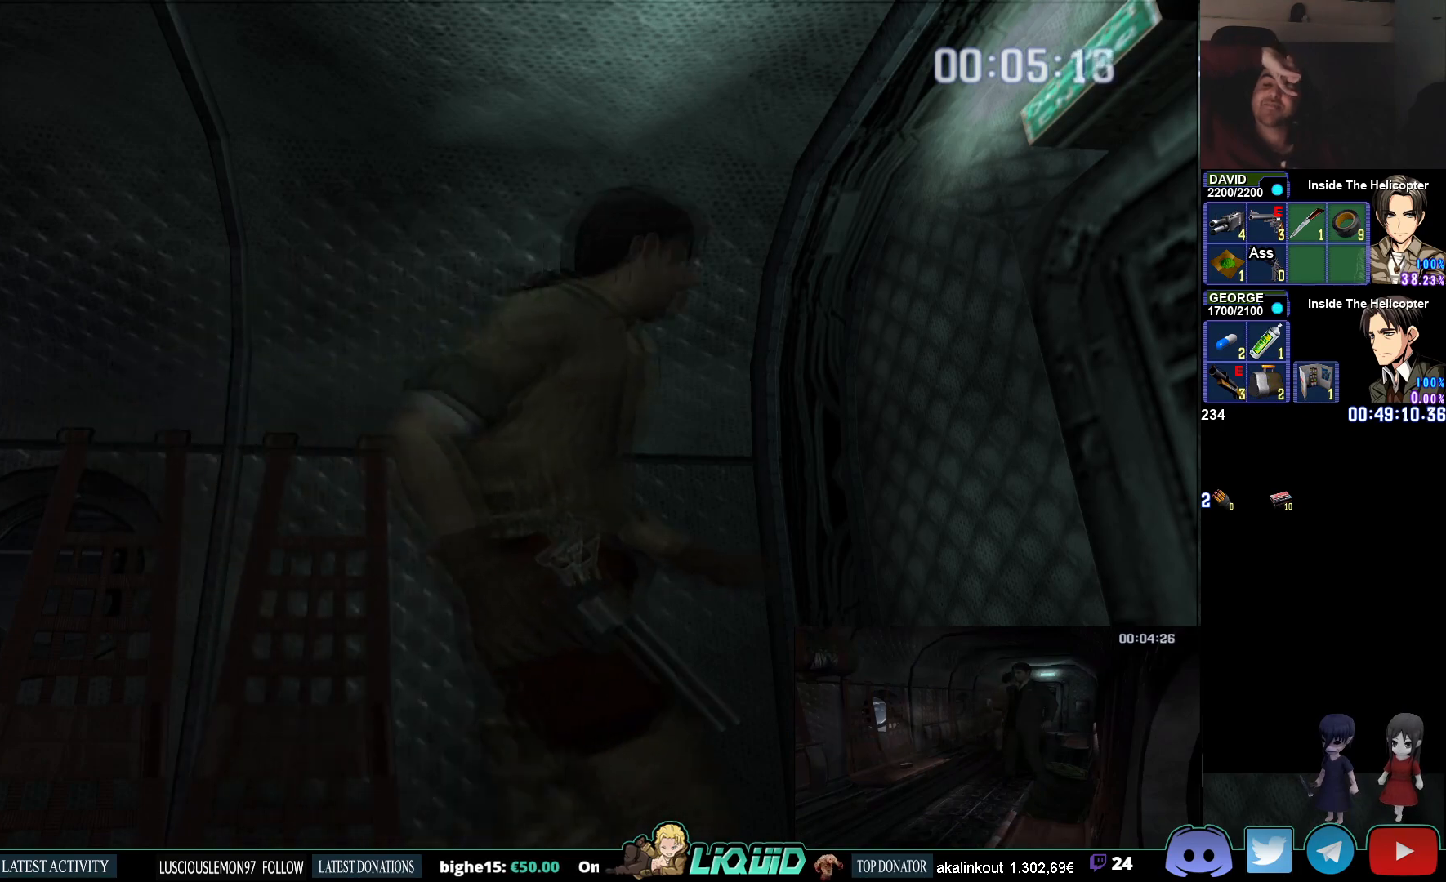
{"buttons": [], "left_stick": "down-right", "right_stick": "center", "events": [[17, "left_stick", "right"], [150, "left_stick", "down-right"], [483, "CIRCLE", "down"], [500, "CIRCLE", "up"]]}
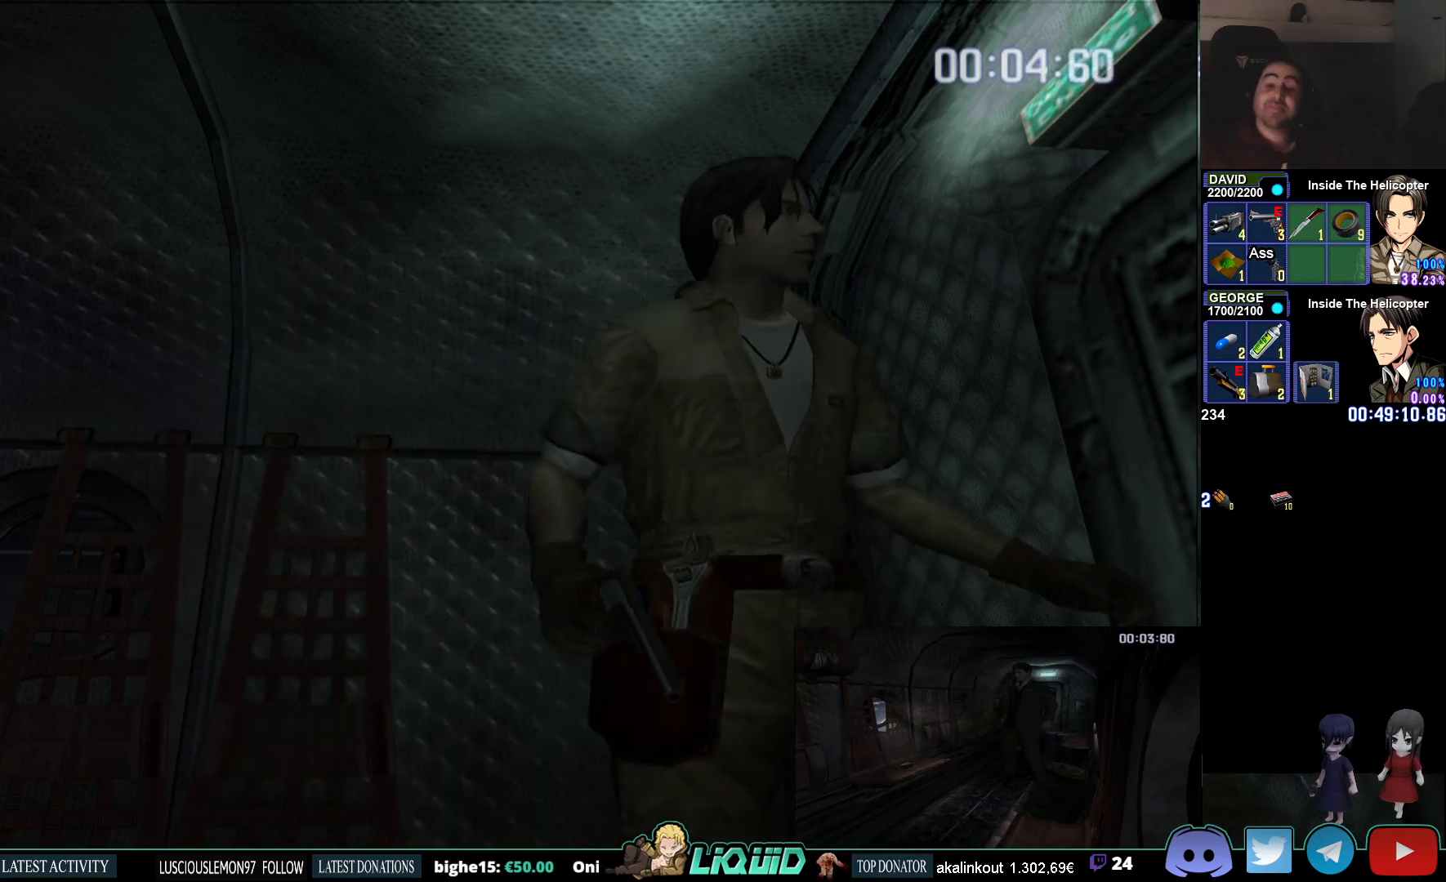
{"buttons": [], "left_stick": "down-left", "right_stick": "center", "events": [[250, "CROSS", "down"], [300, "left_stick", "down"], [400, "left_stick", "down-left"], [417, "CROSS", "up"]]}
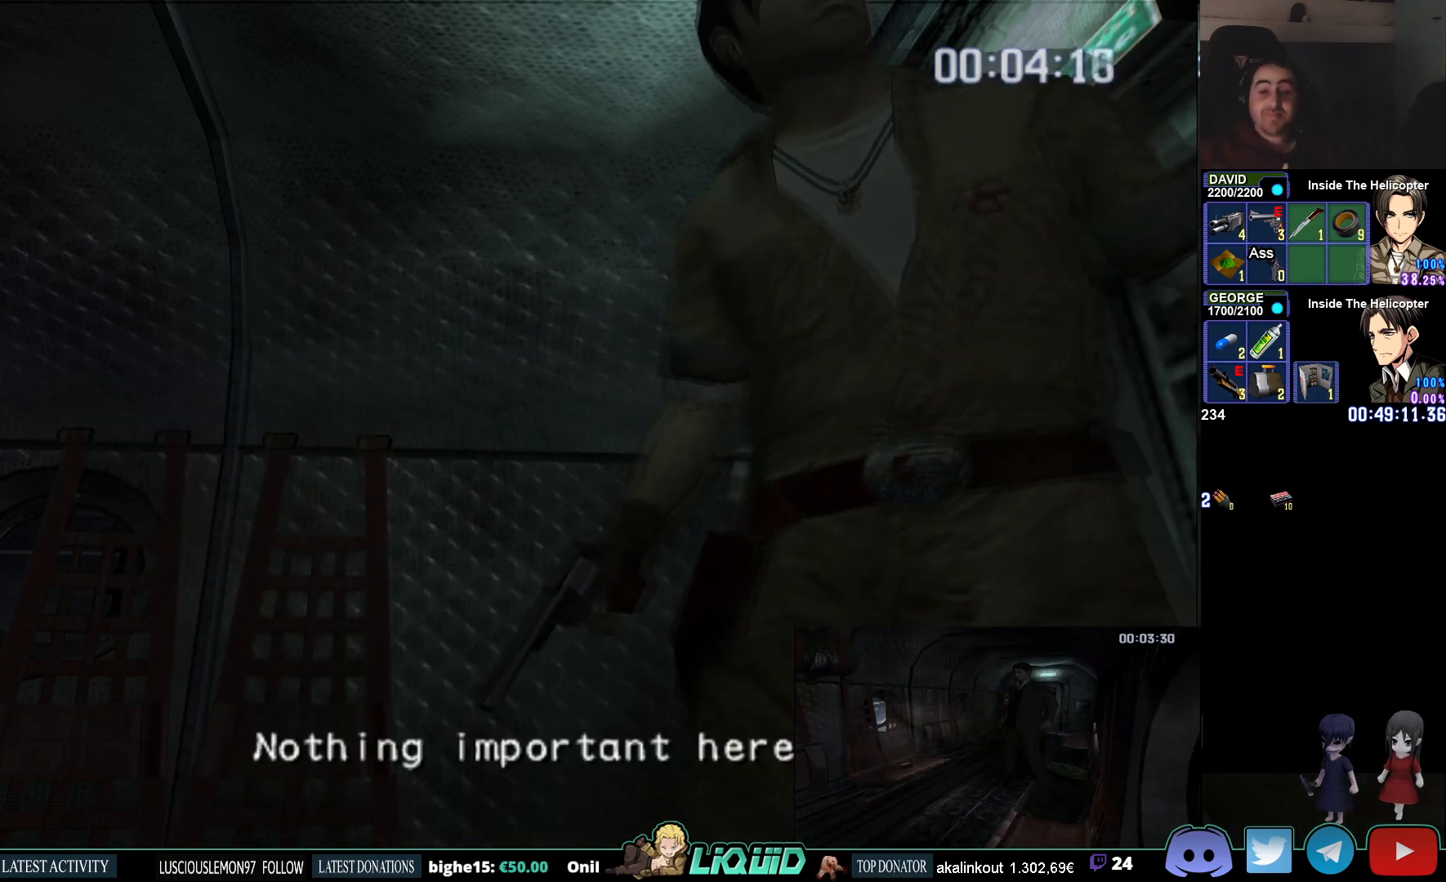
{"buttons": [], "left_stick": "left", "right_stick": "center", "events": [[267, "CROSS", "down"], [417, "CROSS", "up"], [450, "left_stick", "left"]]}
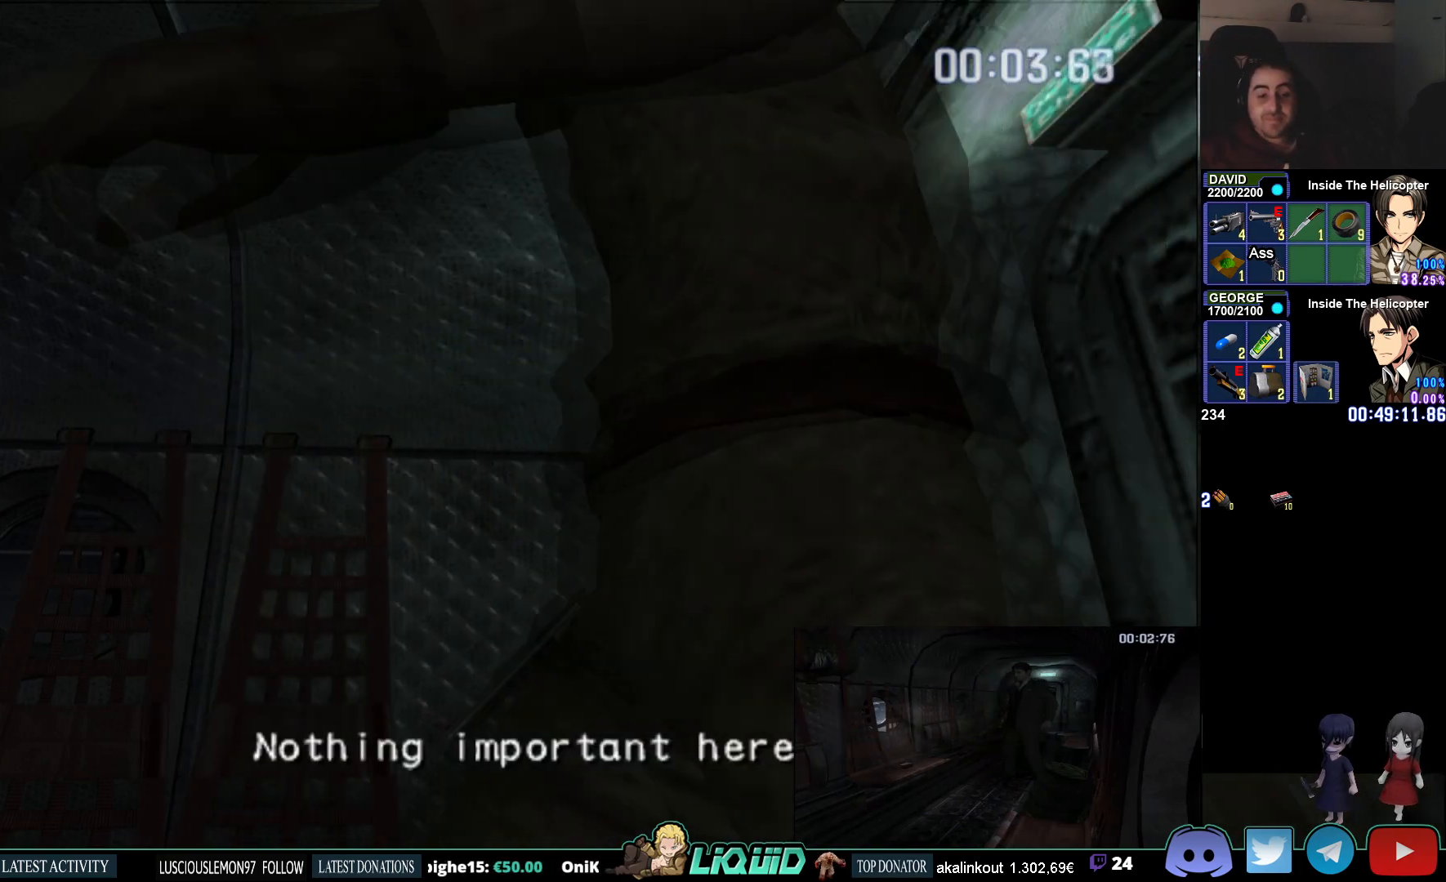
{"buttons": [], "left_stick": "left", "right_stick": "center", "events": [[167, "SQUARE", "down"], [233, "left_stick", "down-left"], [367, "SQUARE", "up"], [467, "left_stick", "left"]]}
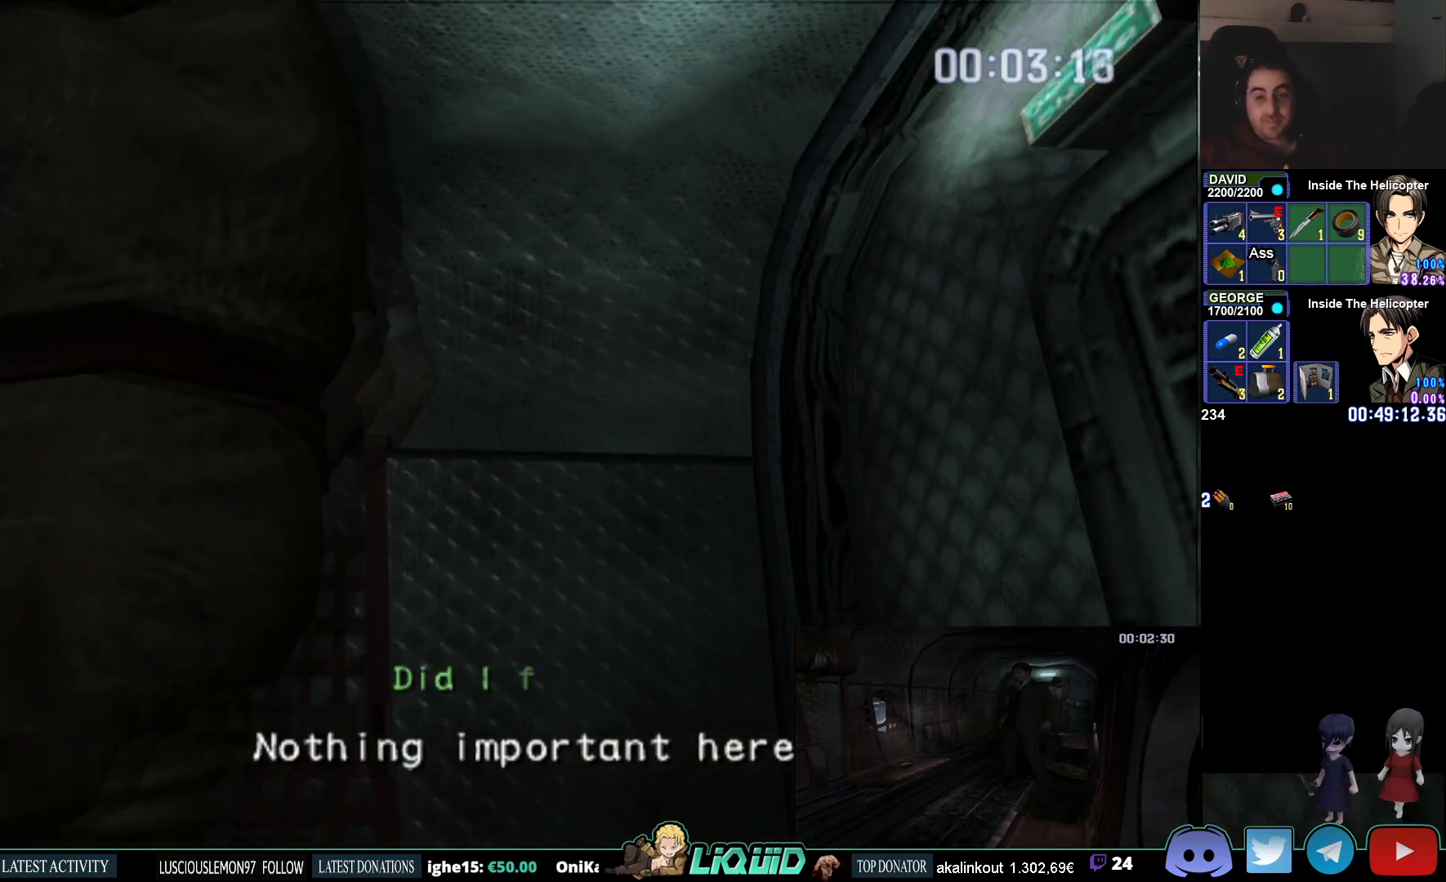
{"buttons": [], "left_stick": "left", "right_stick": "center", "events": []}
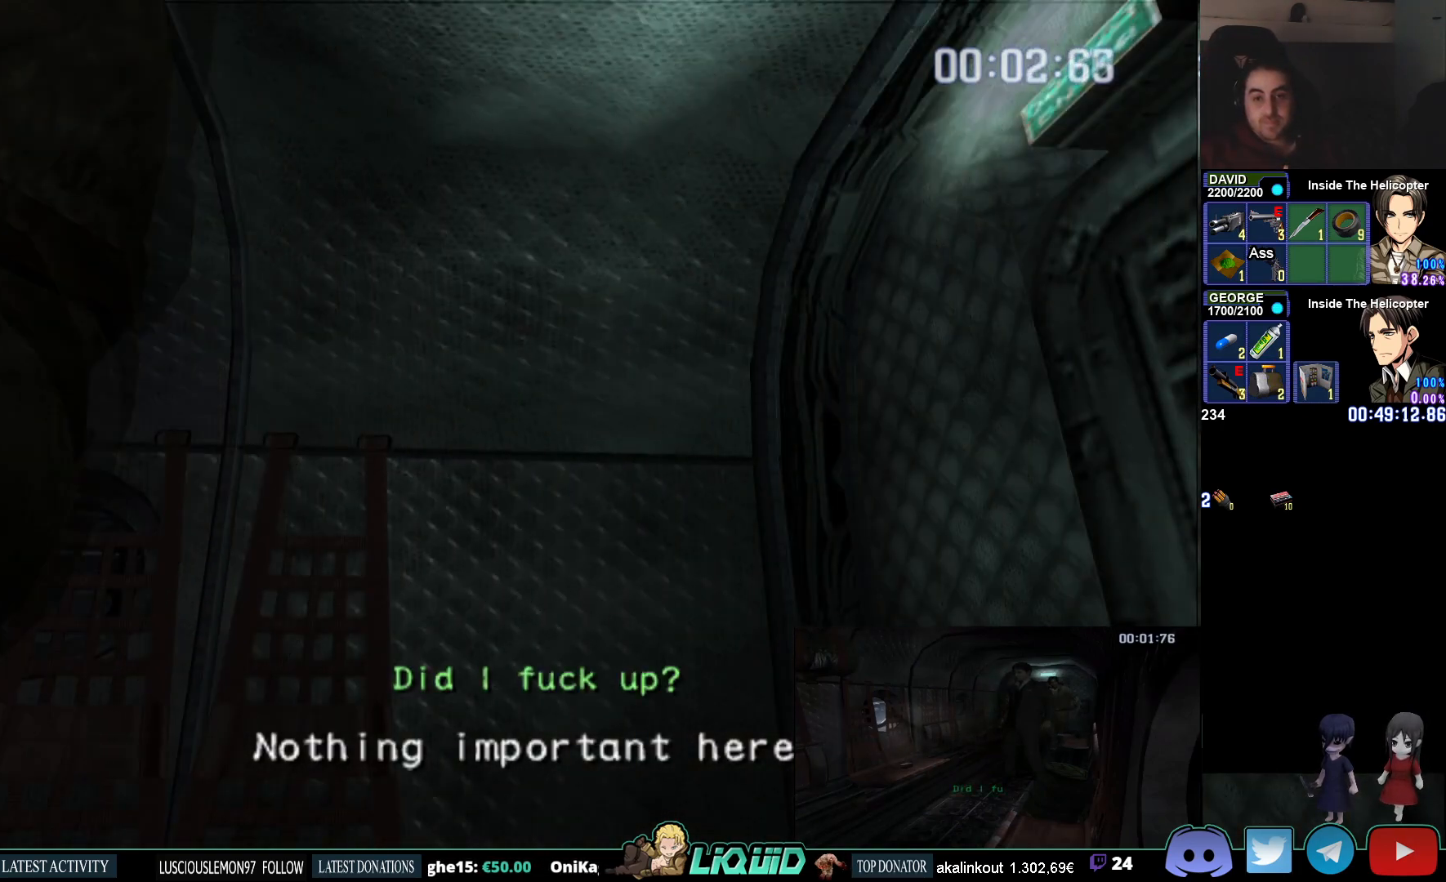
{"buttons": [], "left_stick": "center", "right_stick": "center", "events": [[467, "left_stick", "center"]]}